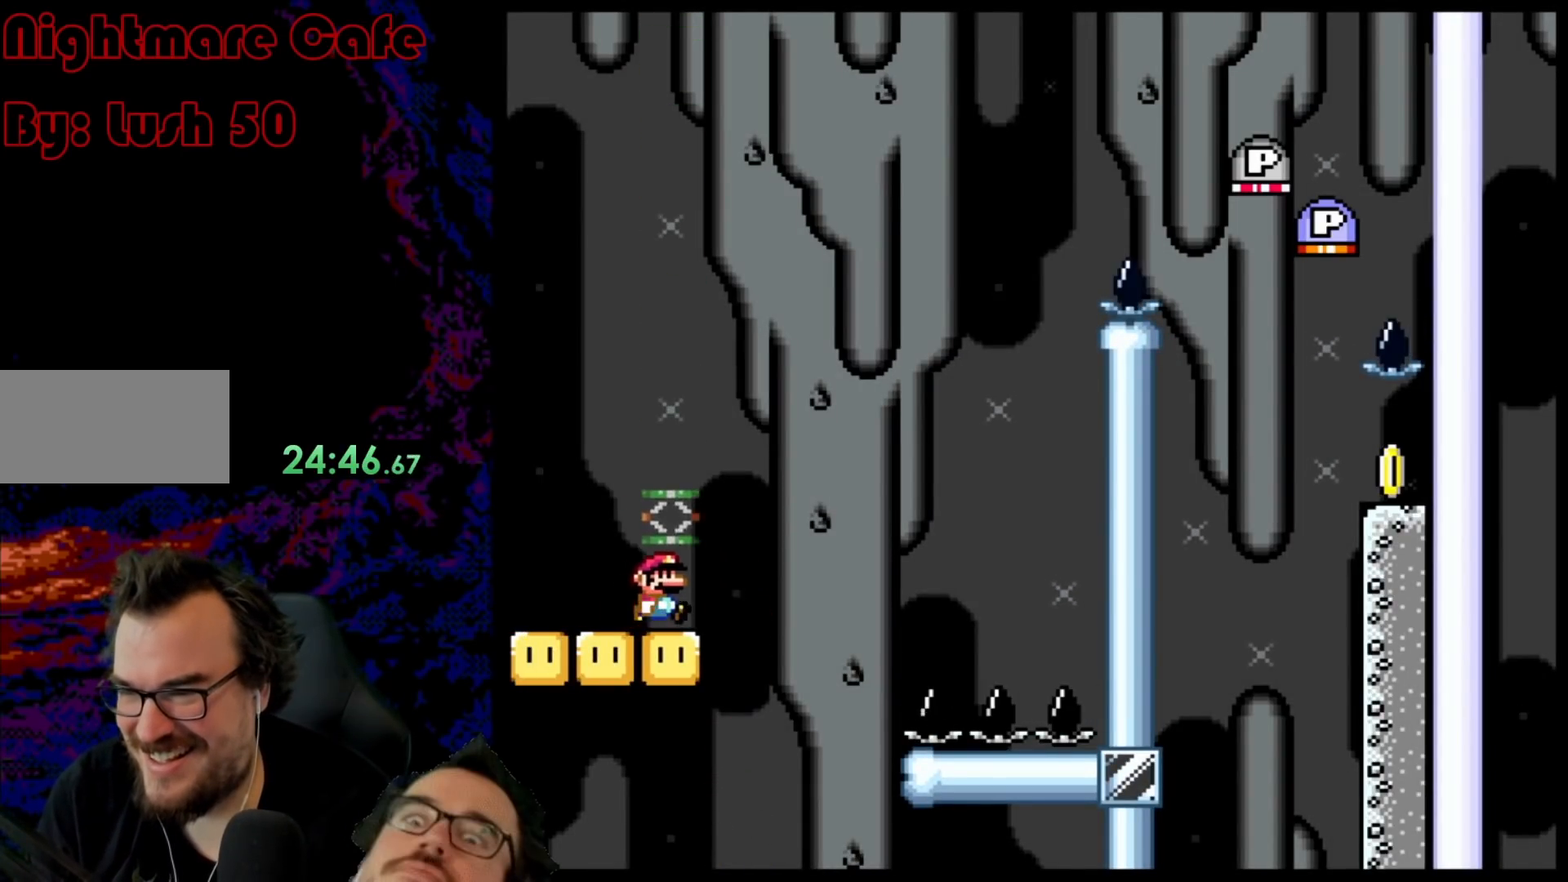
Gameplay with a controller (Nintendo layout); each line is a JSON object with the inputs held at the frame after it. "events" lists button and stick changes between this image and that frame as [ms after this image, input, new state], when the widget could be followed in between. Not read: L3 R3.
{"buttons": ["B", "Y", "DPAD_RIGHT"], "events": [[83, "B", "down"], [283, "Y", "up"], [417, "Y", "down"]]}
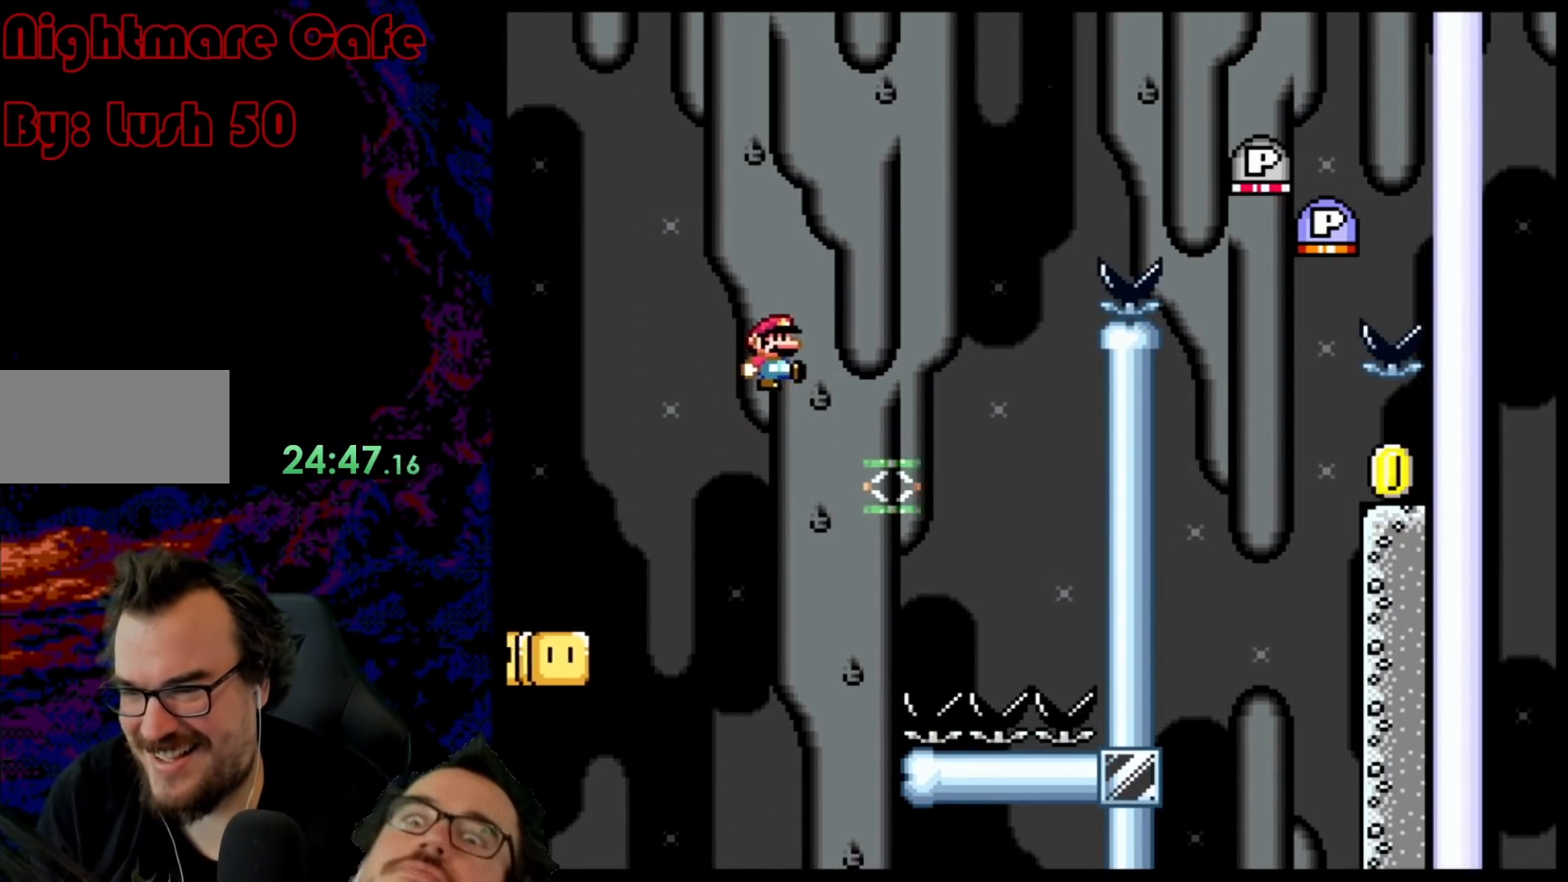
{"buttons": ["Y", "DPAD_LEFT"], "events": [[317, "B", "up"], [367, "DPAD_LEFT", "down"], [367, "DPAD_RIGHT", "up"]]}
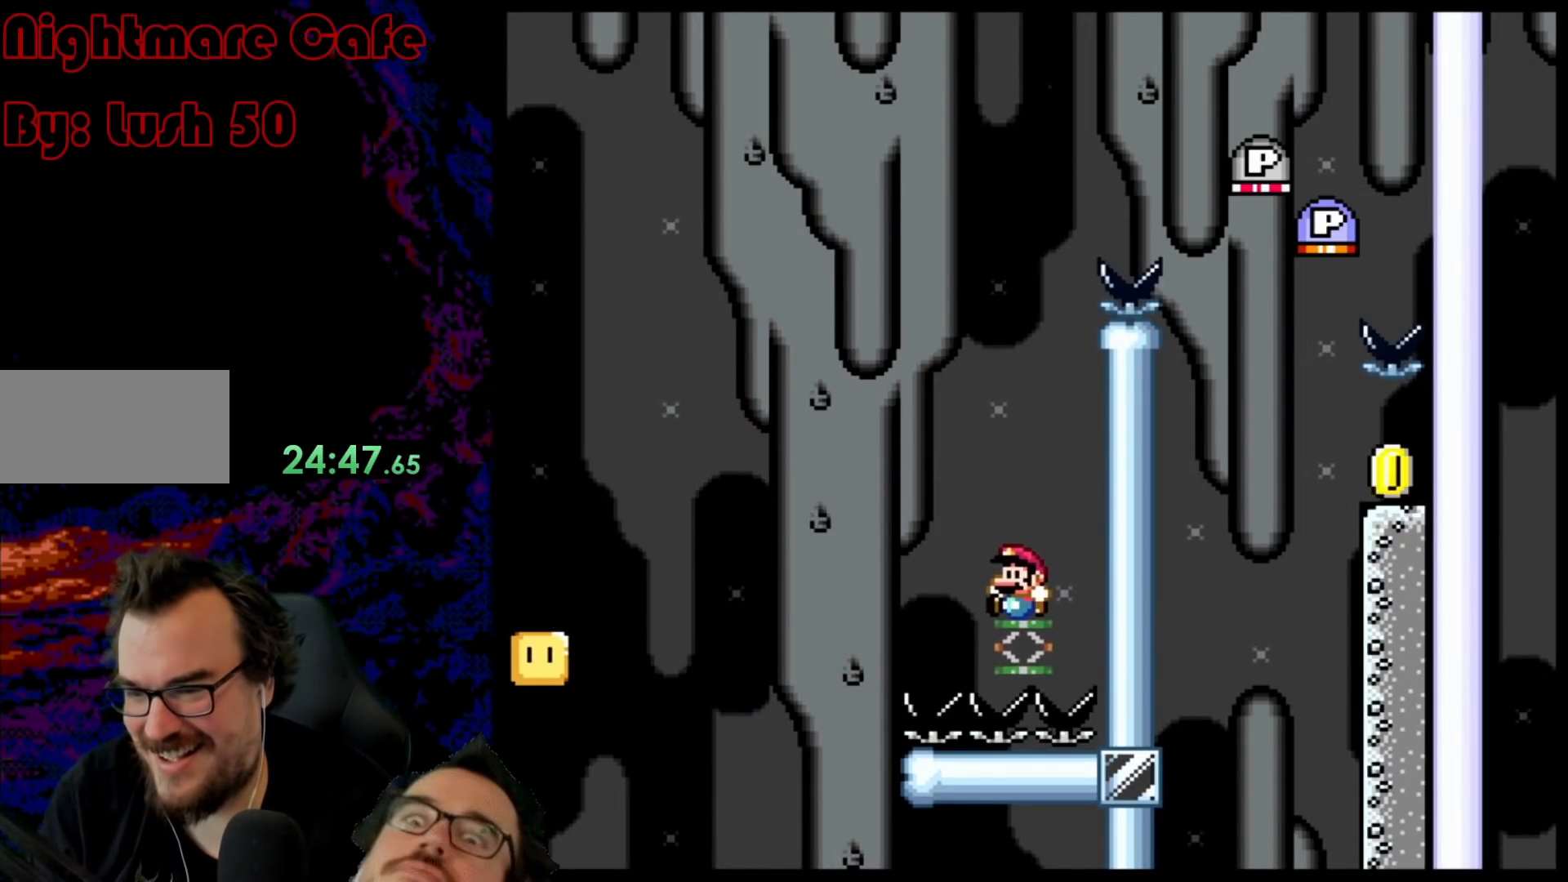
{"buttons": ["B", "Y", "DPAD_RIGHT"], "events": [[33, "B", "down"], [133, "DPAD_LEFT", "up"], [383, "DPAD_RIGHT", "down"]]}
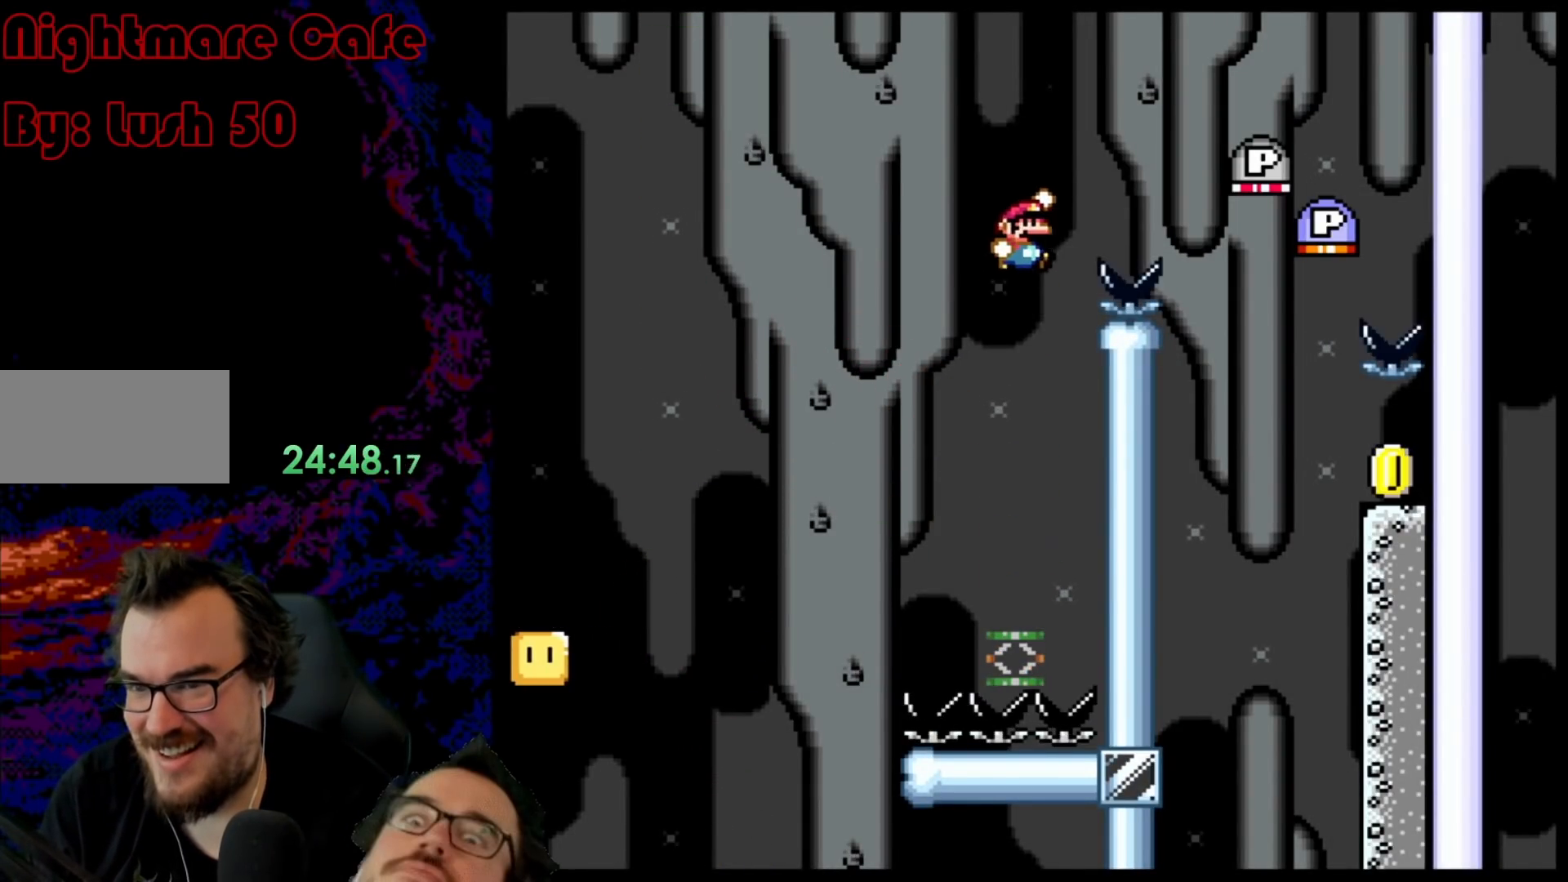
{"buttons": ["B", "DPAD_RIGHT"], "events": [[233, "B", "up"], [233, "Y", "up"], [417, "B", "down"]]}
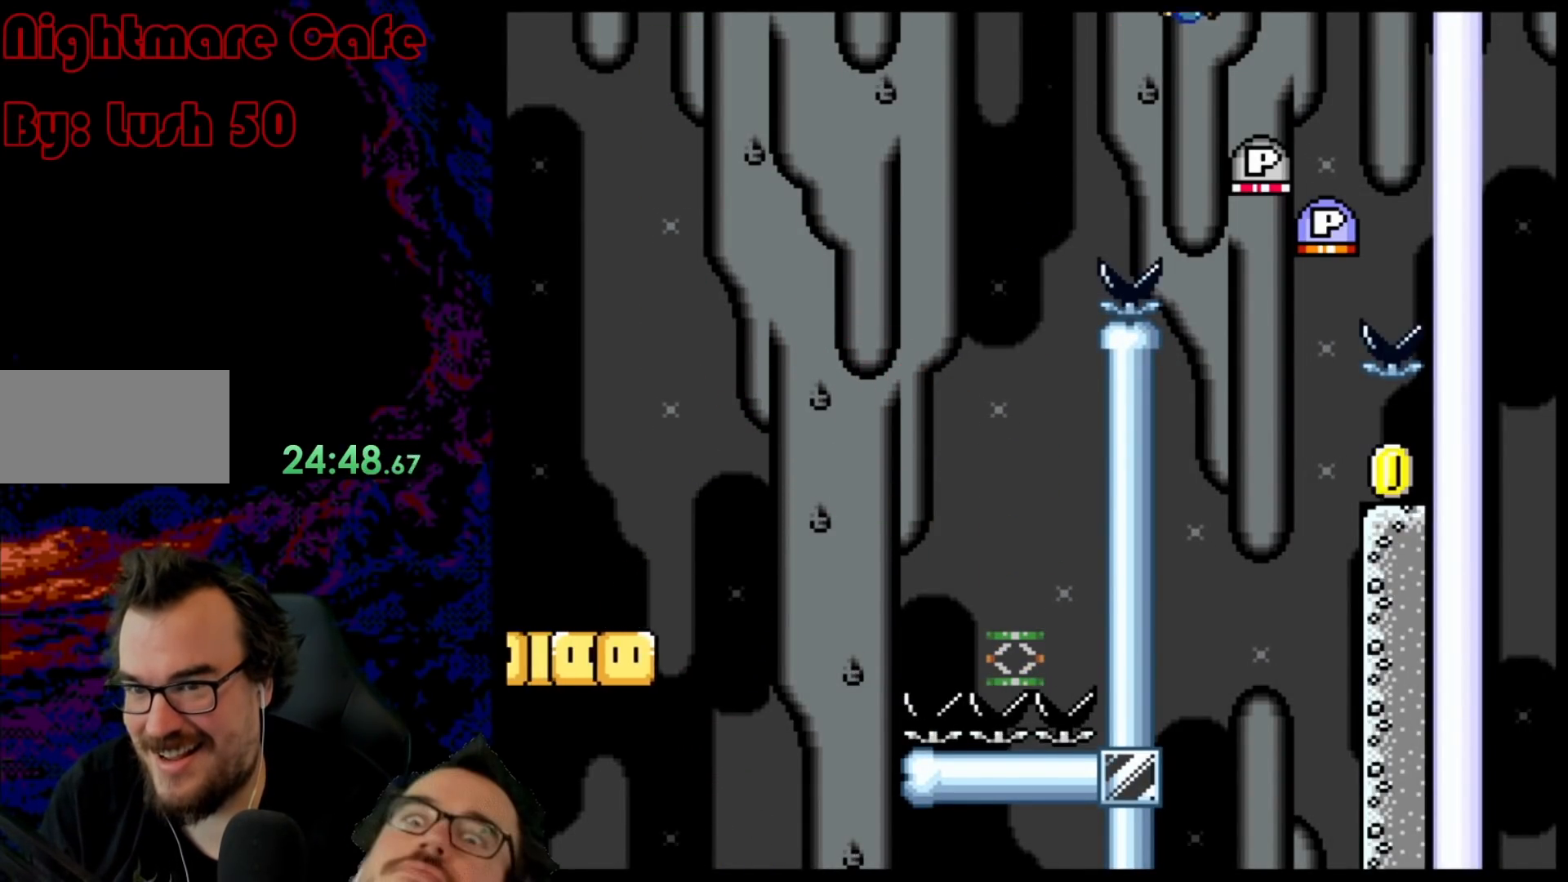
{"buttons": ["B", "DPAD_RIGHT"], "events": [[183, "DPAD_RIGHT", "up"], [200, "DPAD_LEFT", "down"], [283, "DPAD_DOWN", "down"], [283, "DPAD_LEFT", "up"], [300, "DPAD_DOWN", "up"], [300, "DPAD_RIGHT", "down"]]}
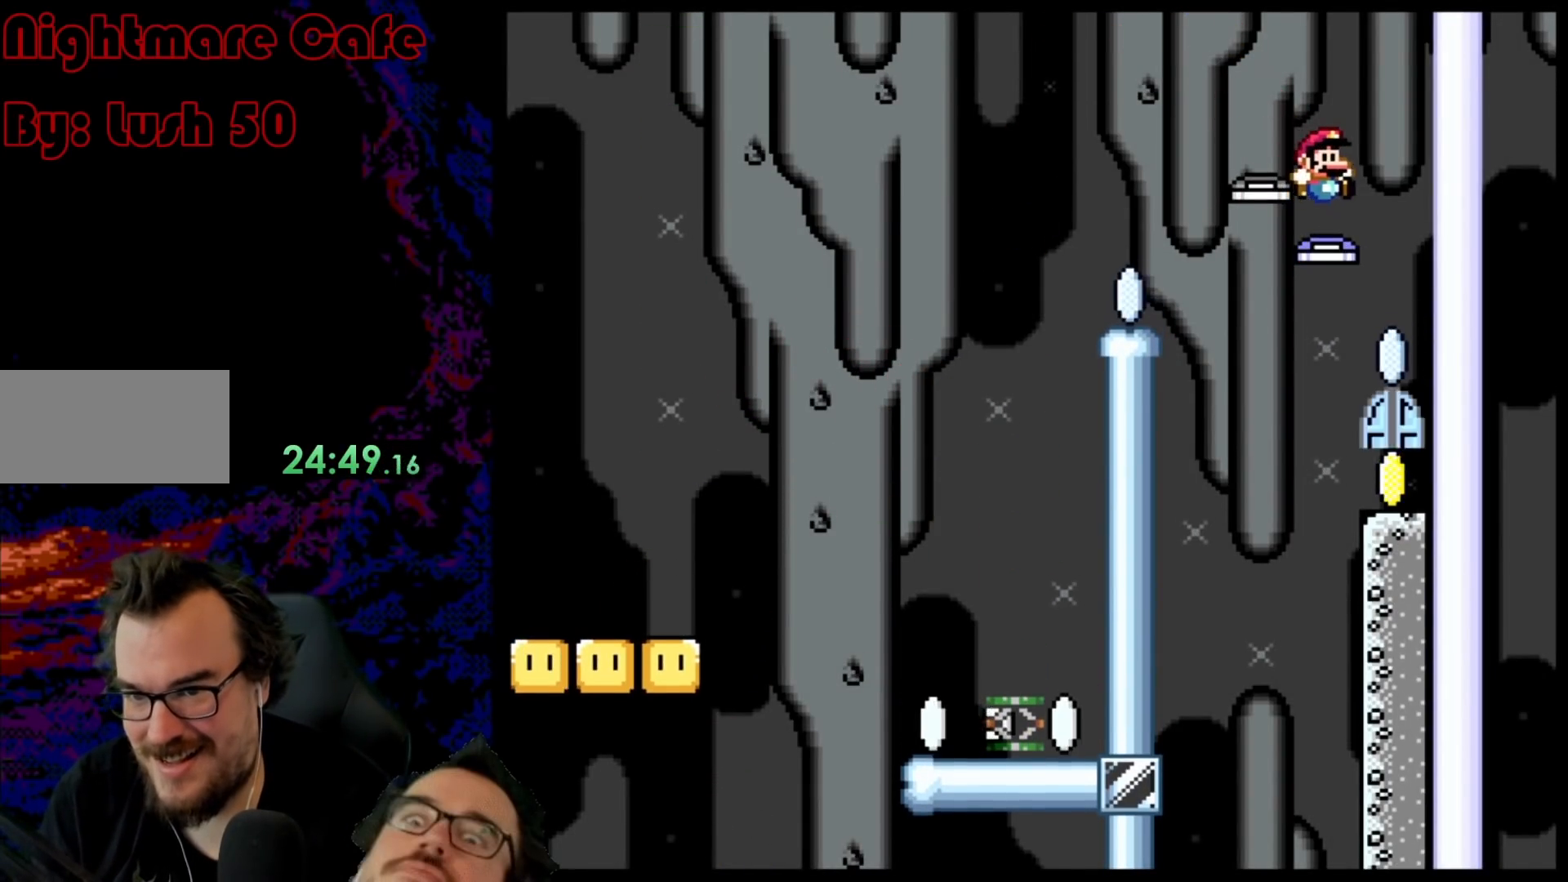
{"buttons": ["DPAD_UP"], "events": [[117, "B", "up"], [150, "DPAD_RIGHT", "up"], [383, "DPAD_UP", "down"]]}
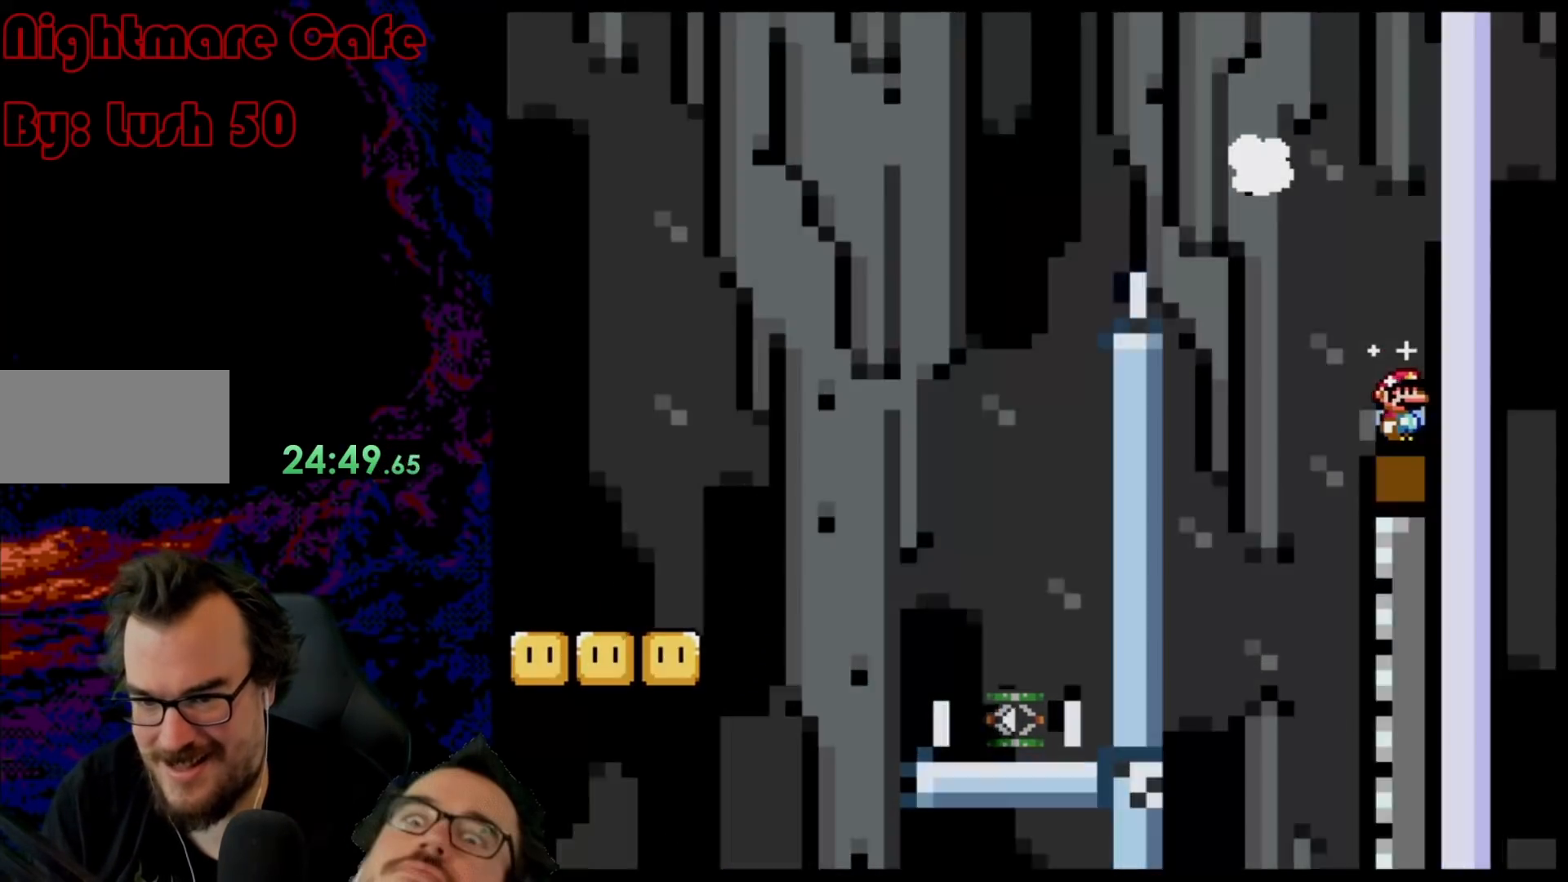
{"buttons": [], "events": [[17, "DPAD_UP", "up"], [100, "DPAD_UP", "down"], [250, "DPAD_UP", "up"]]}
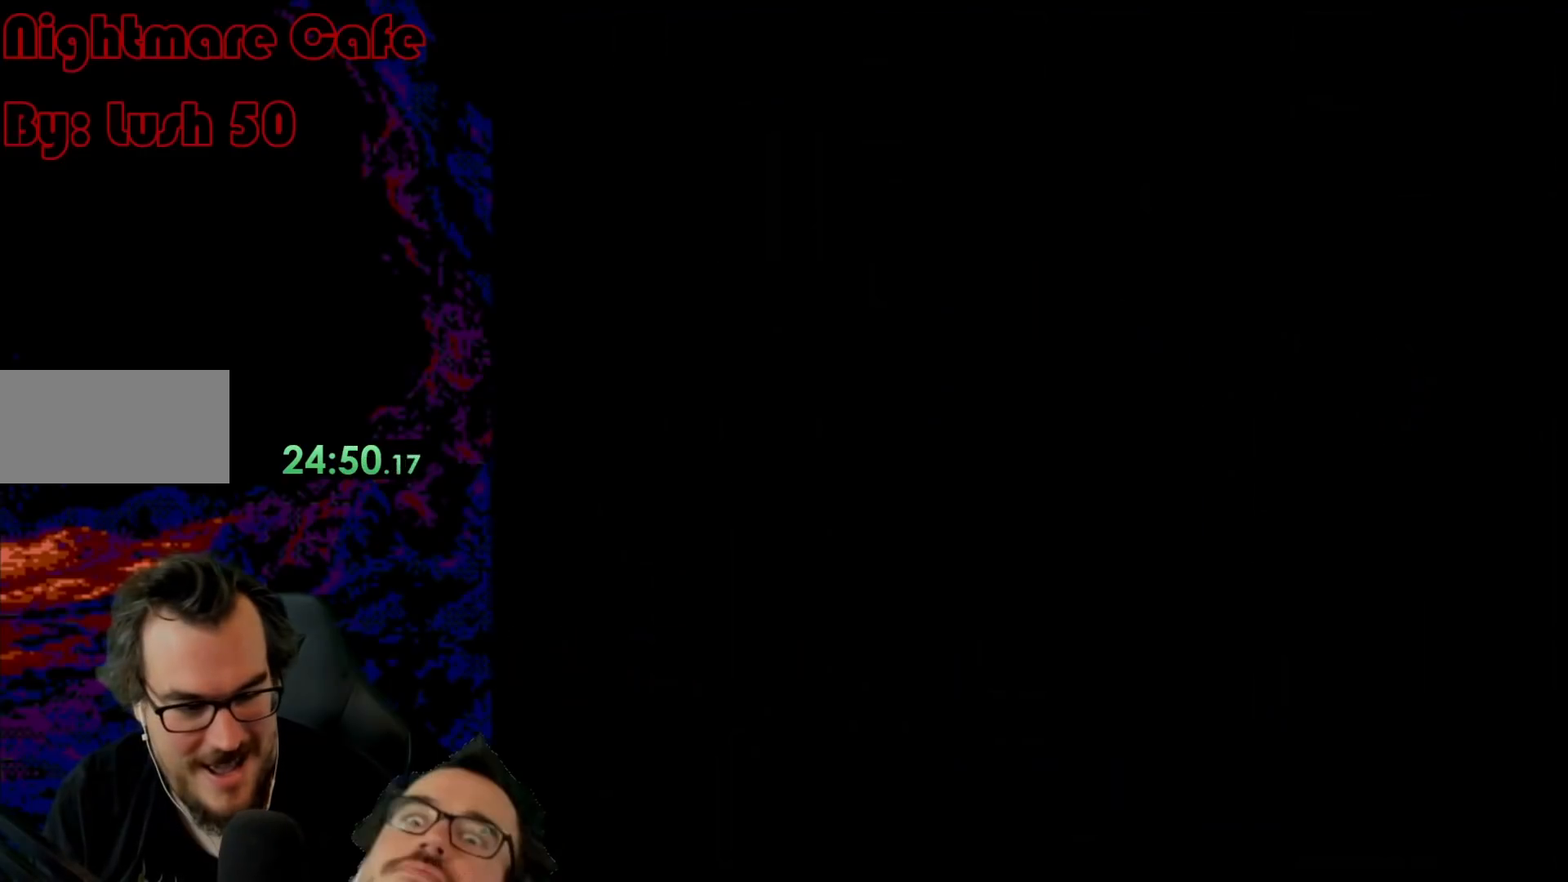
{"buttons": ["Y"], "events": [[150, "Y", "down"]]}
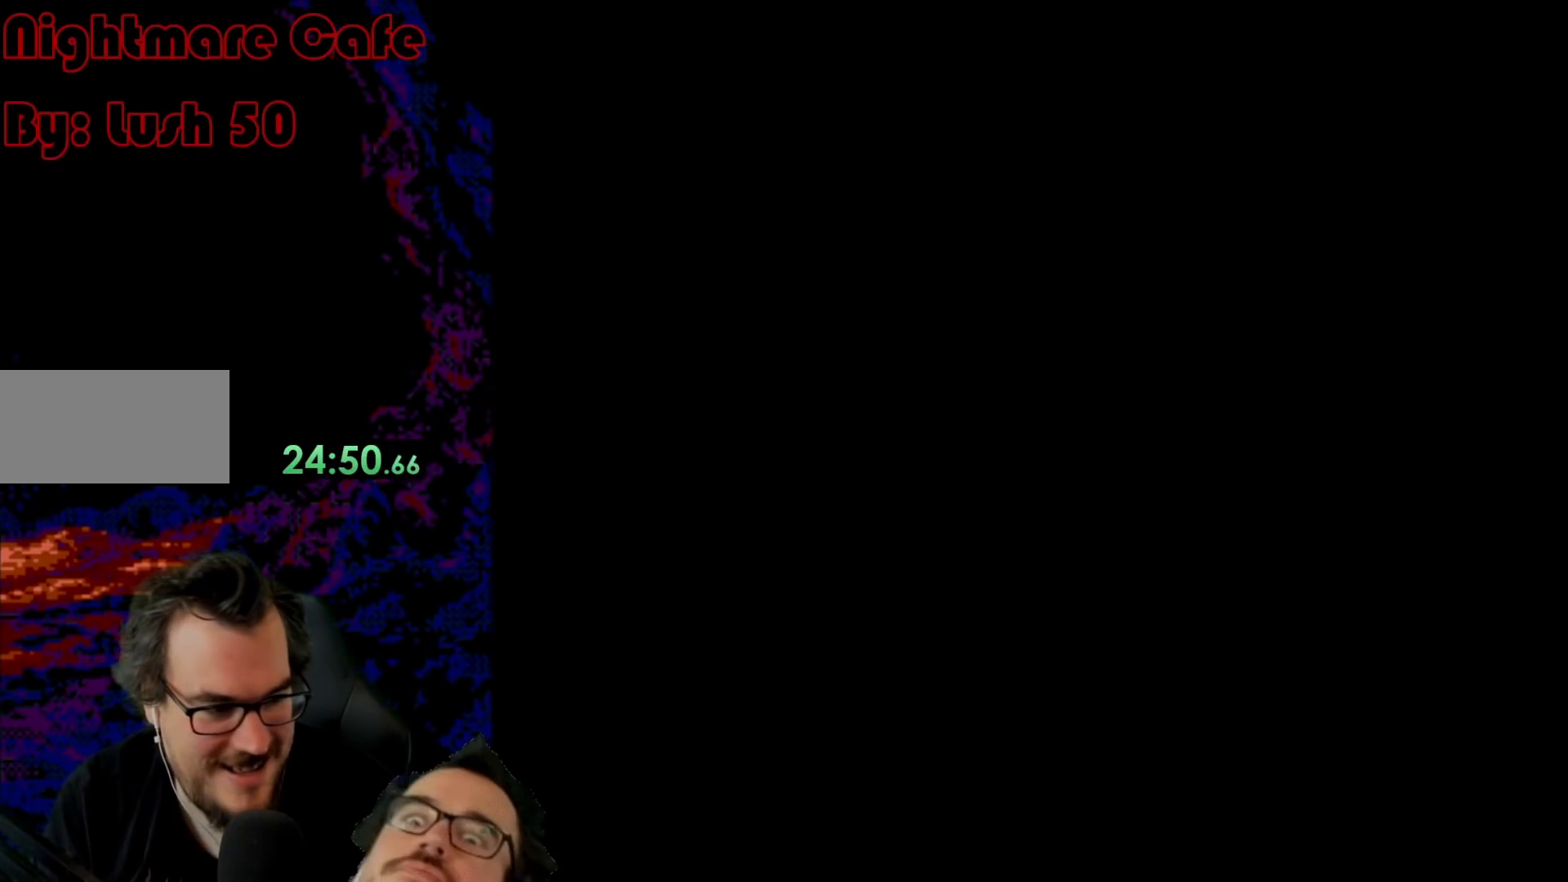
{"buttons": ["Y"], "events": []}
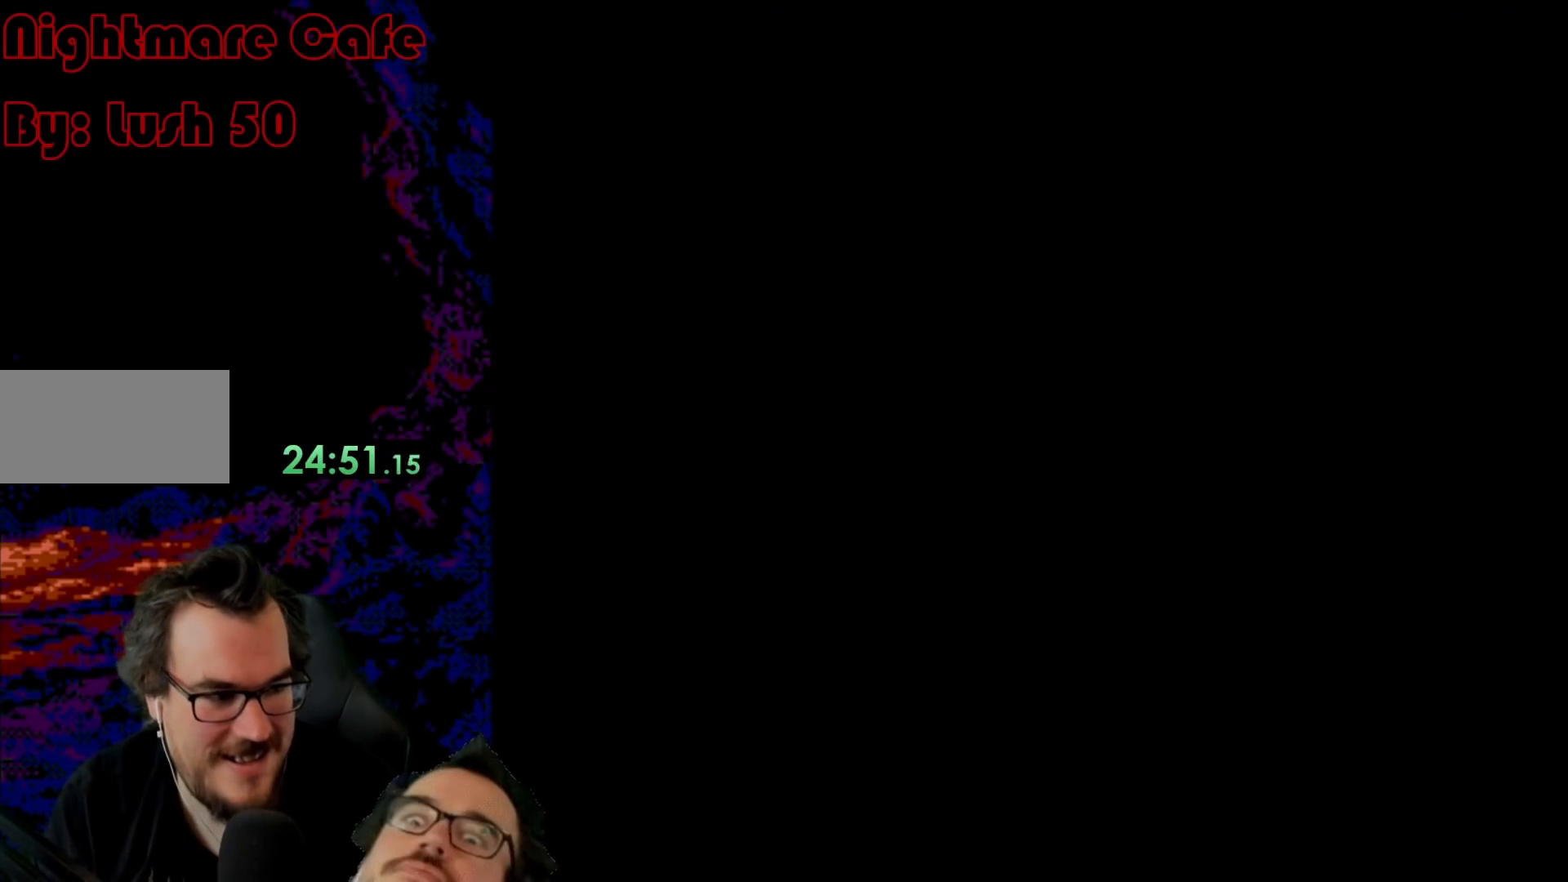
{"buttons": ["Y"], "events": []}
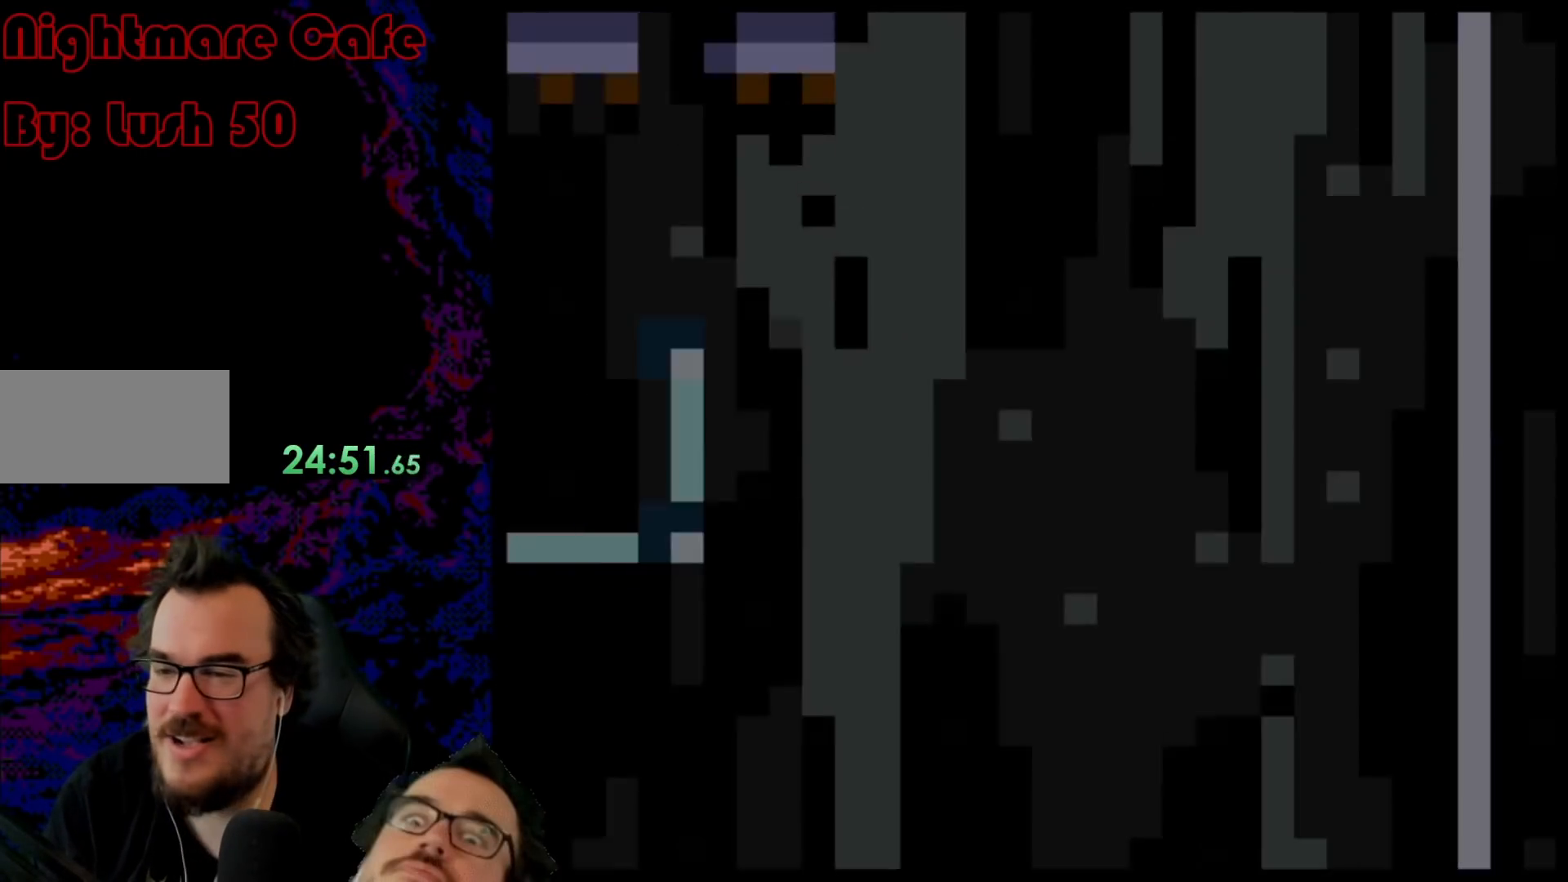
{"buttons": ["Y"], "events": []}
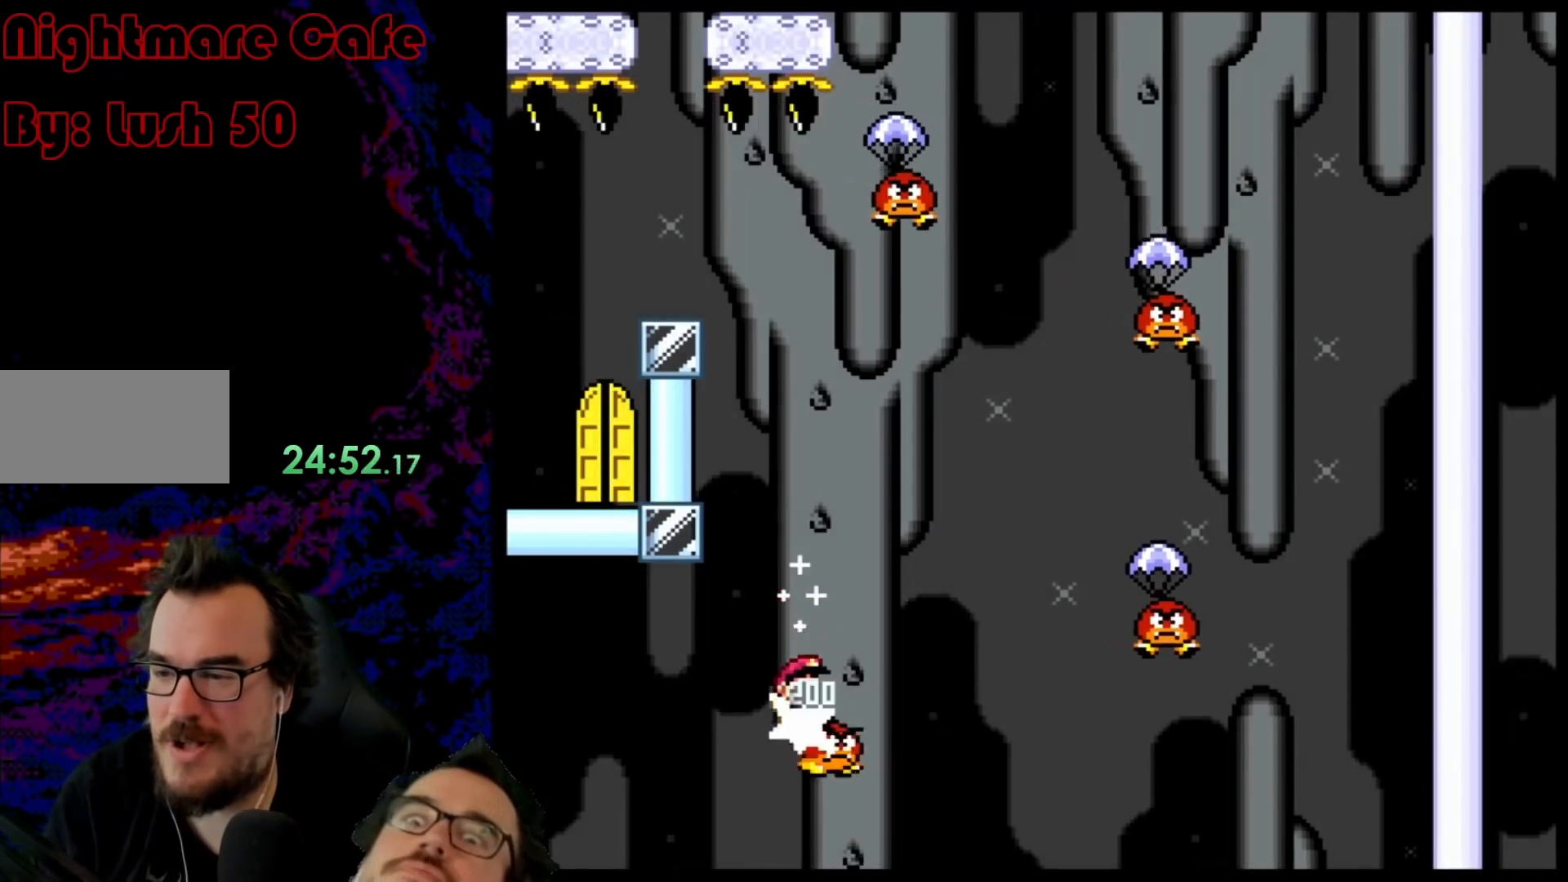
{"buttons": ["Y"], "events": []}
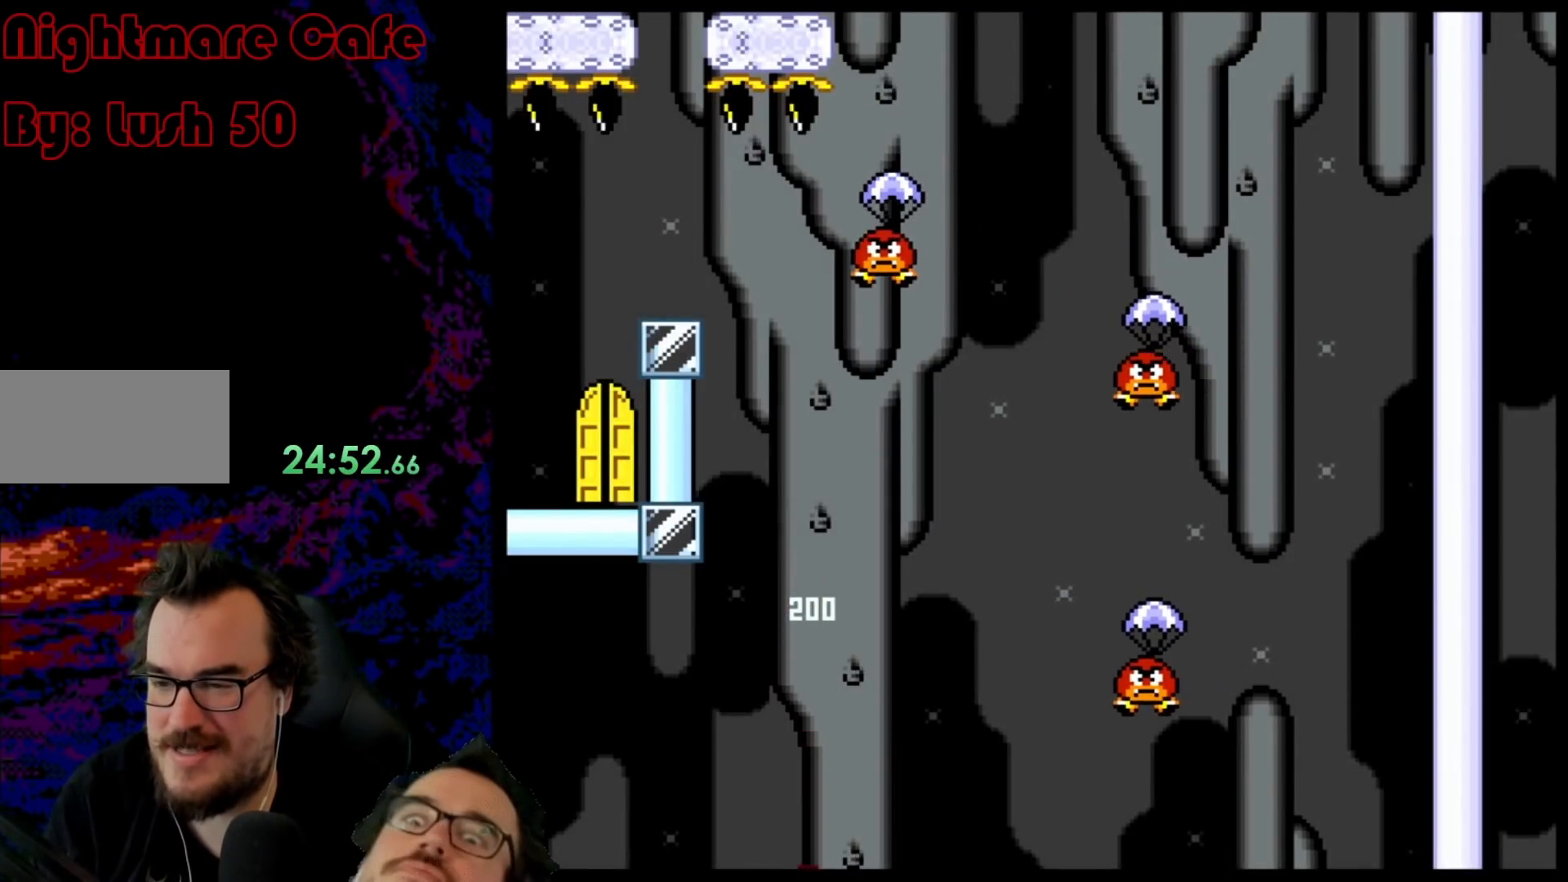
{"buttons": [], "events": [[333, "Y", "up"]]}
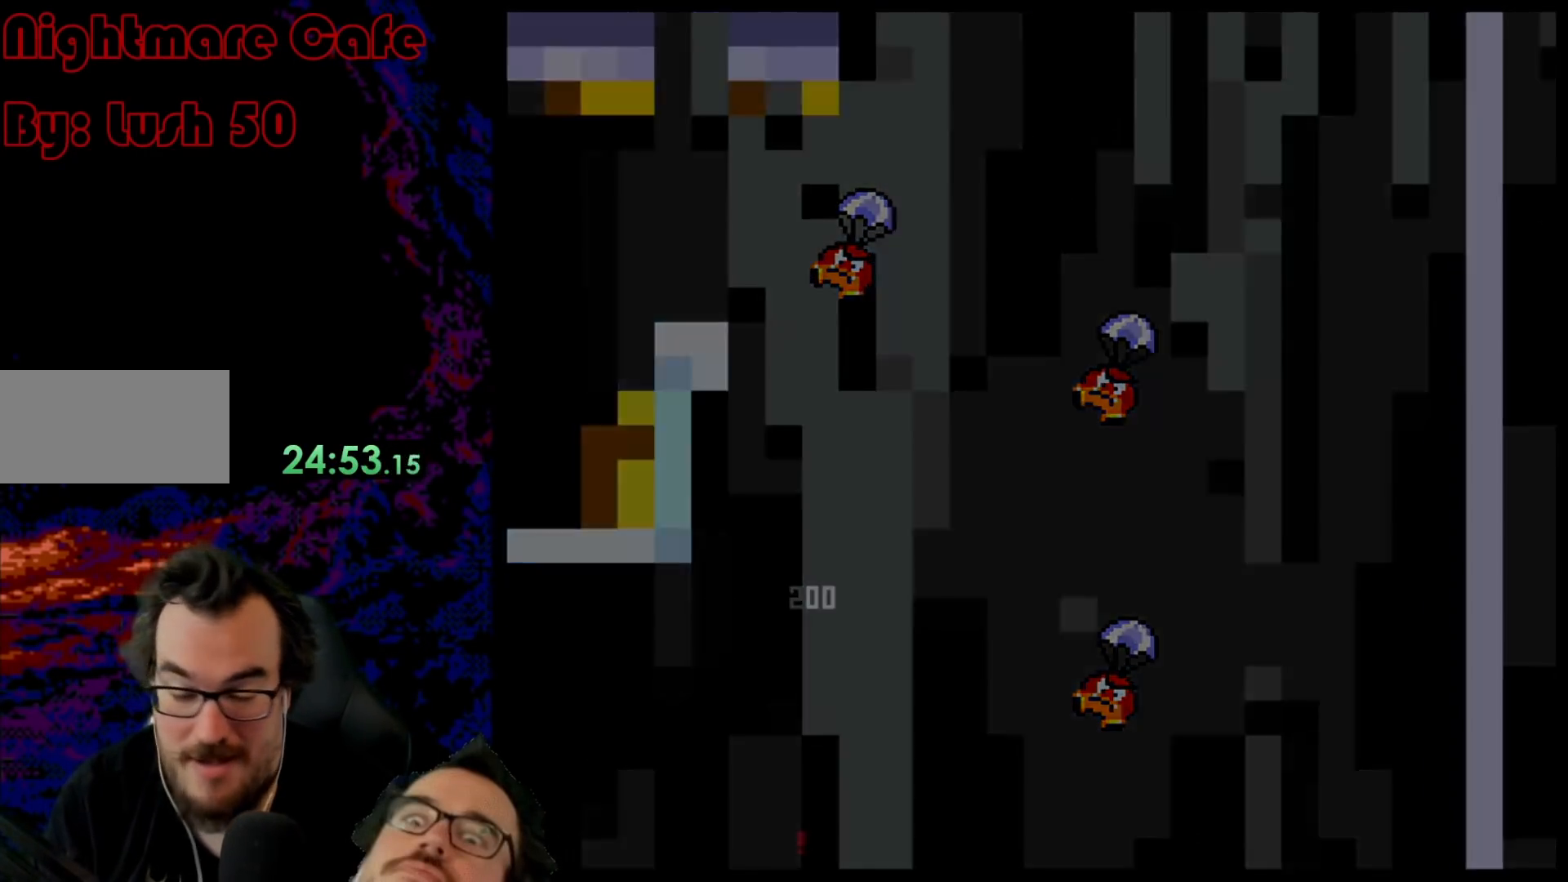
{"buttons": ["B", "Y"], "events": [[300, "B", "down"], [317, "Y", "down"]]}
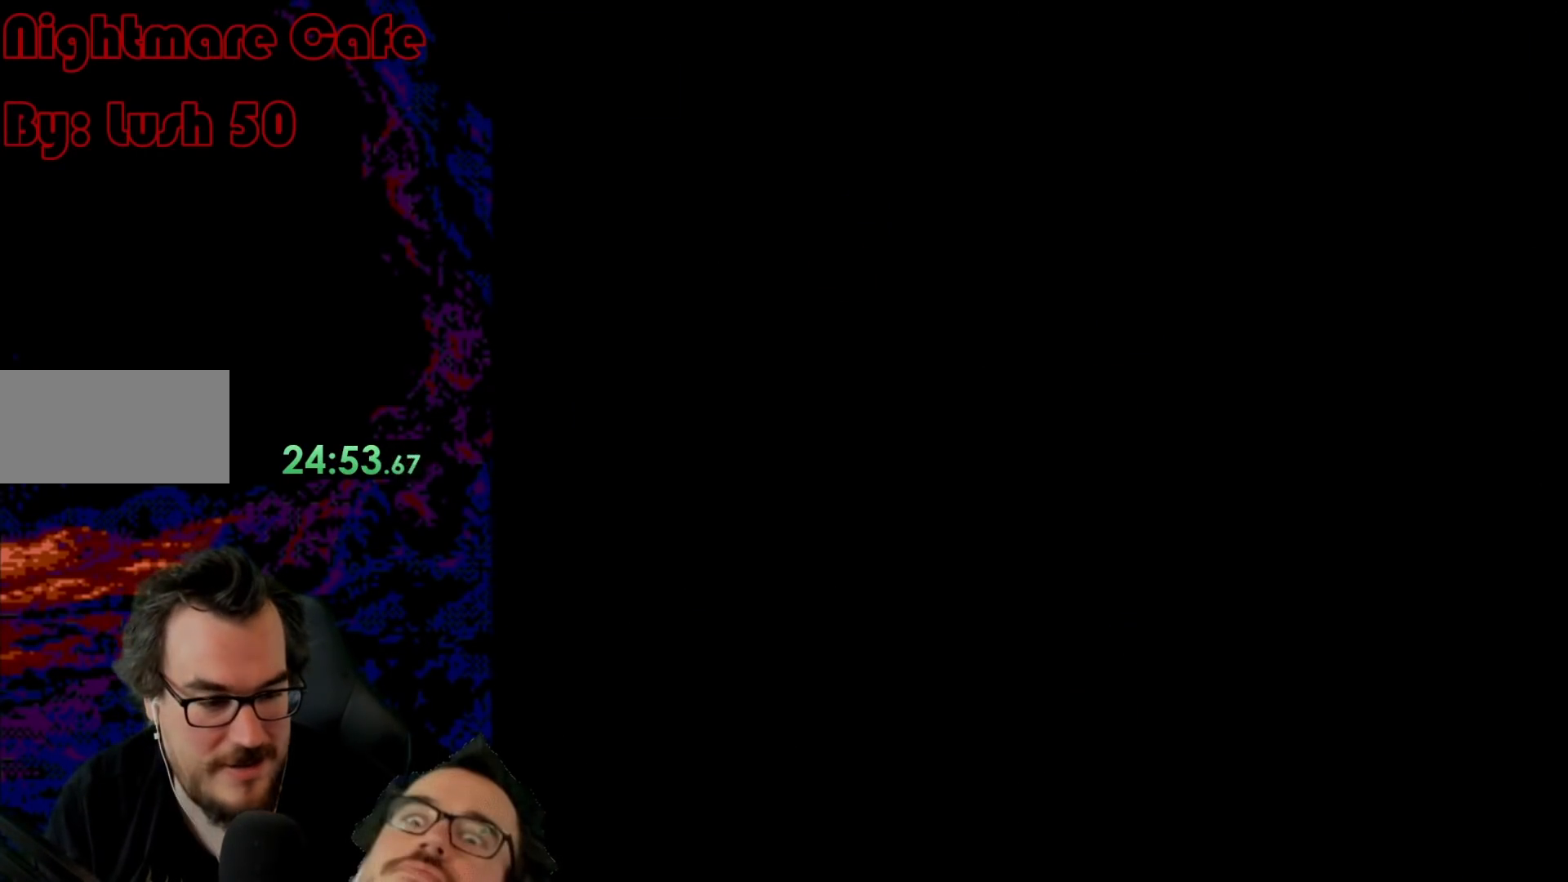
{"buttons": ["B", "Y"], "events": [[17, "DPAD_RIGHT", "down"], [200, "DPAD_RIGHT", "up"]]}
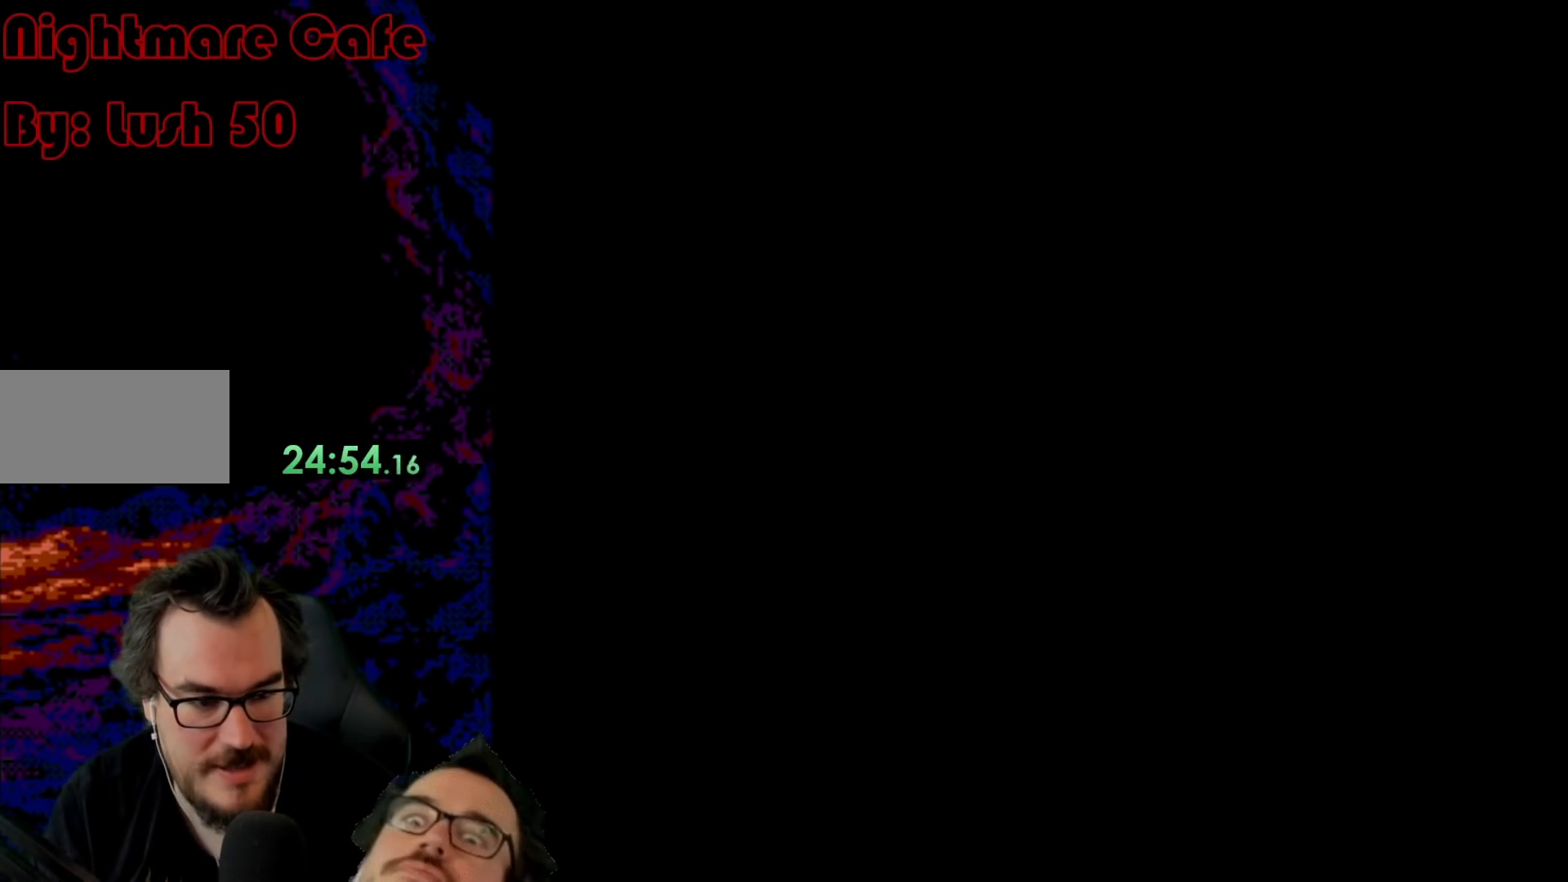
{"buttons": ["B", "Y"], "events": []}
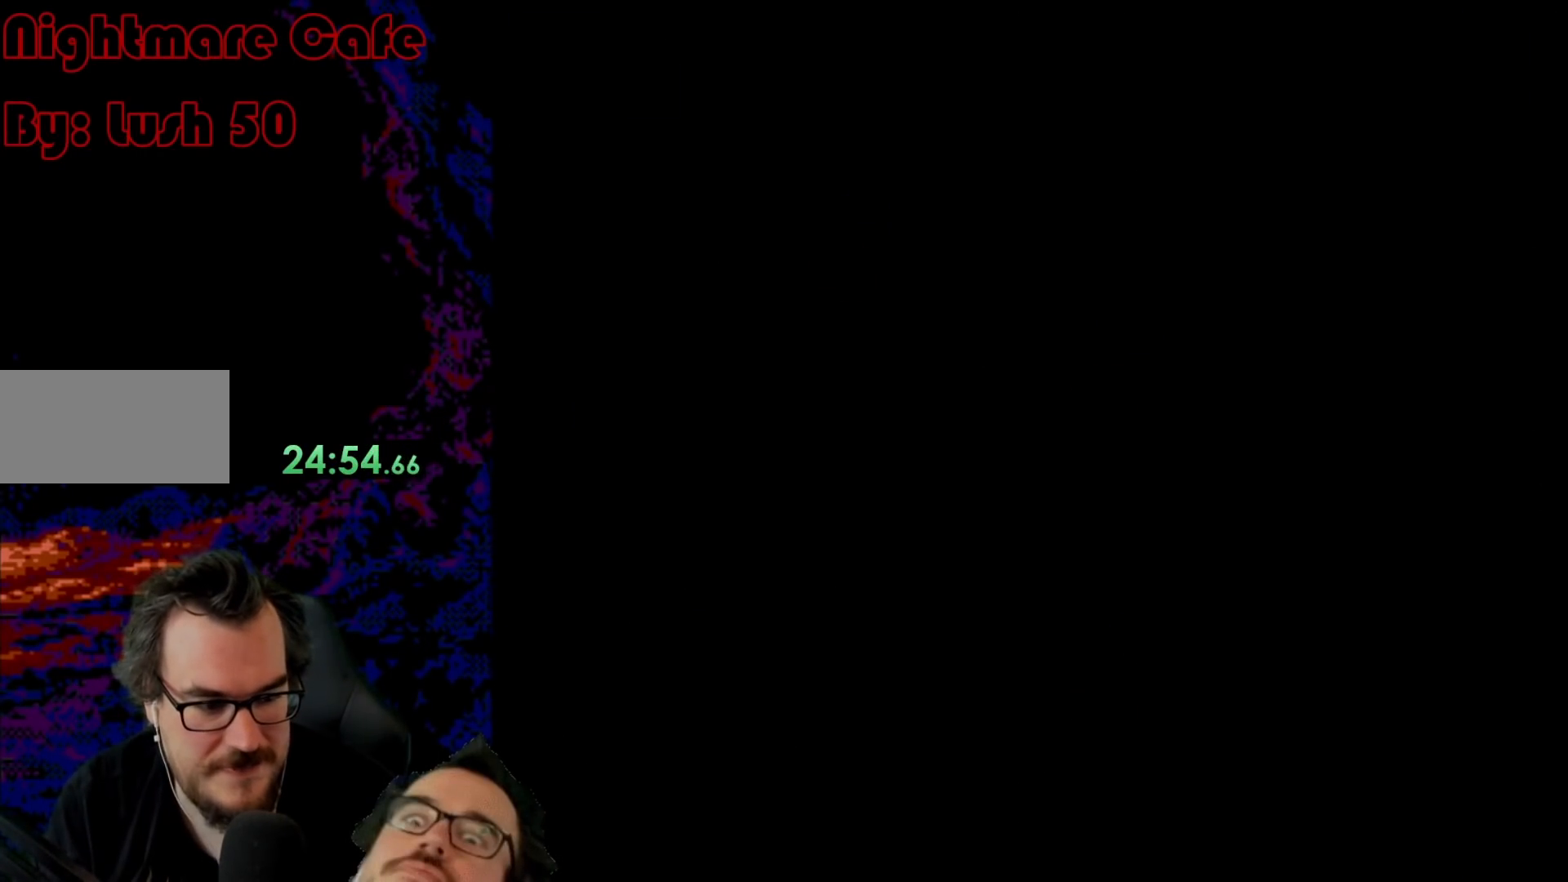
{"buttons": ["B", "Y"], "events": []}
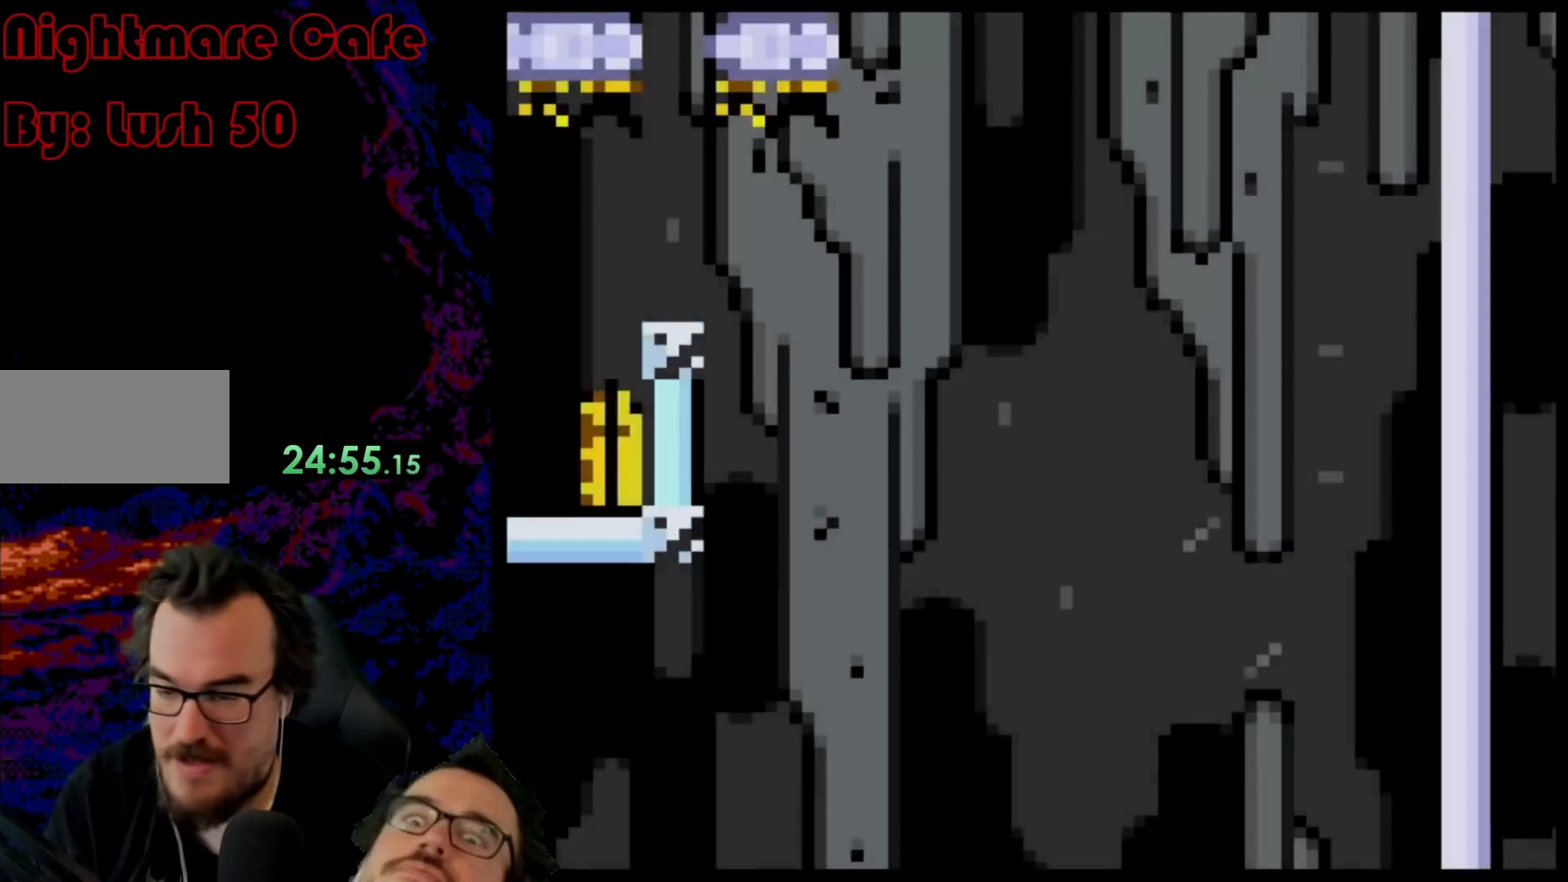
{"buttons": ["B", "Y", "DPAD_RIGHT"], "events": [[433, "DPAD_RIGHT", "down"]]}
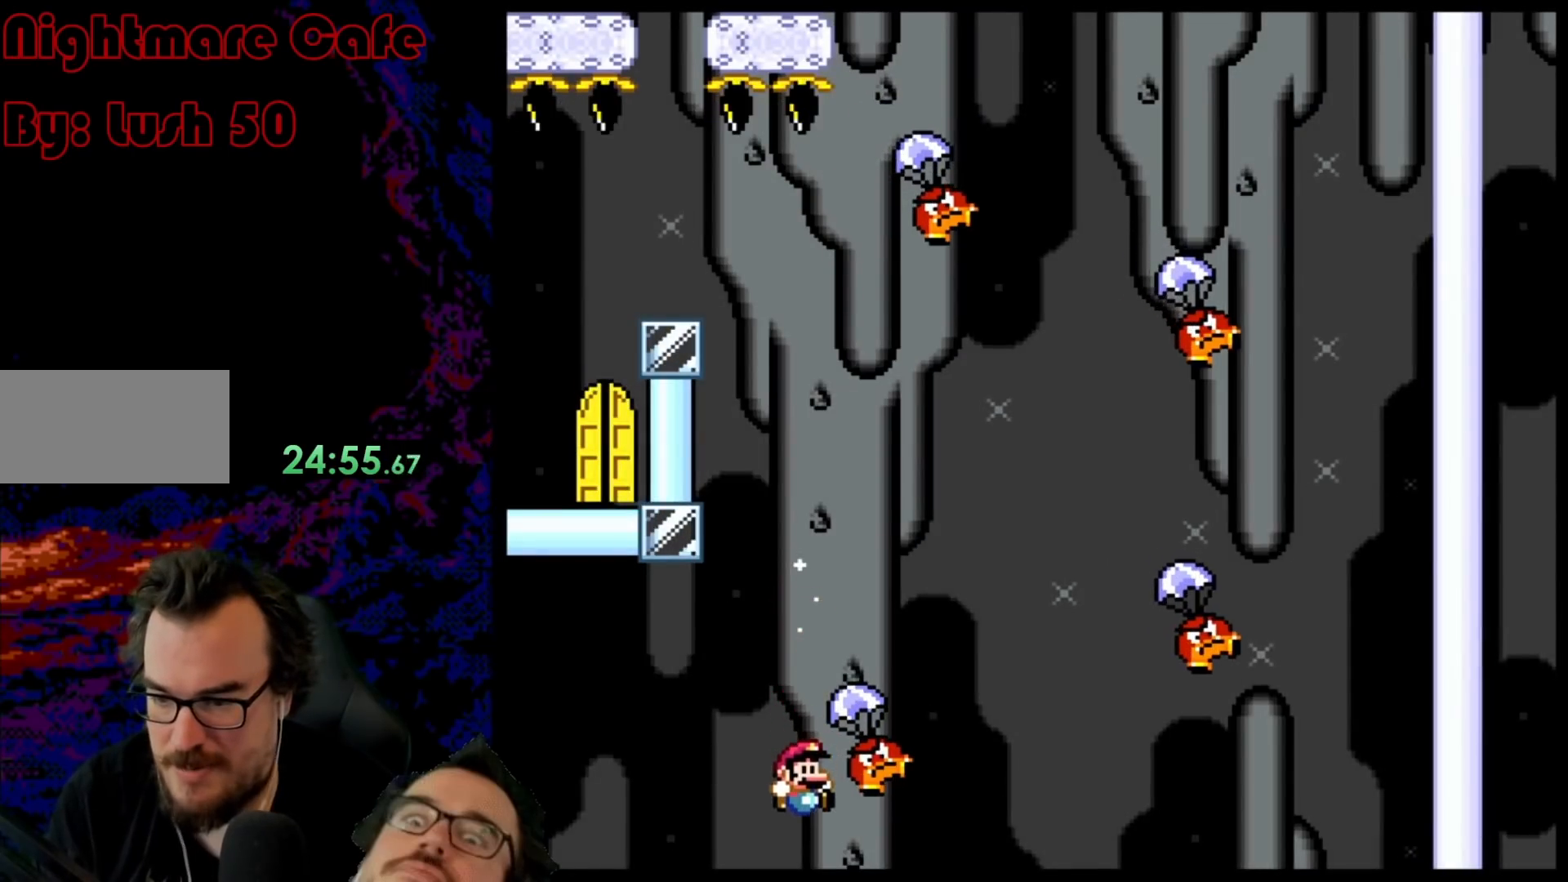
{"buttons": ["B", "Y"], "events": [[467, "DPAD_RIGHT", "up"]]}
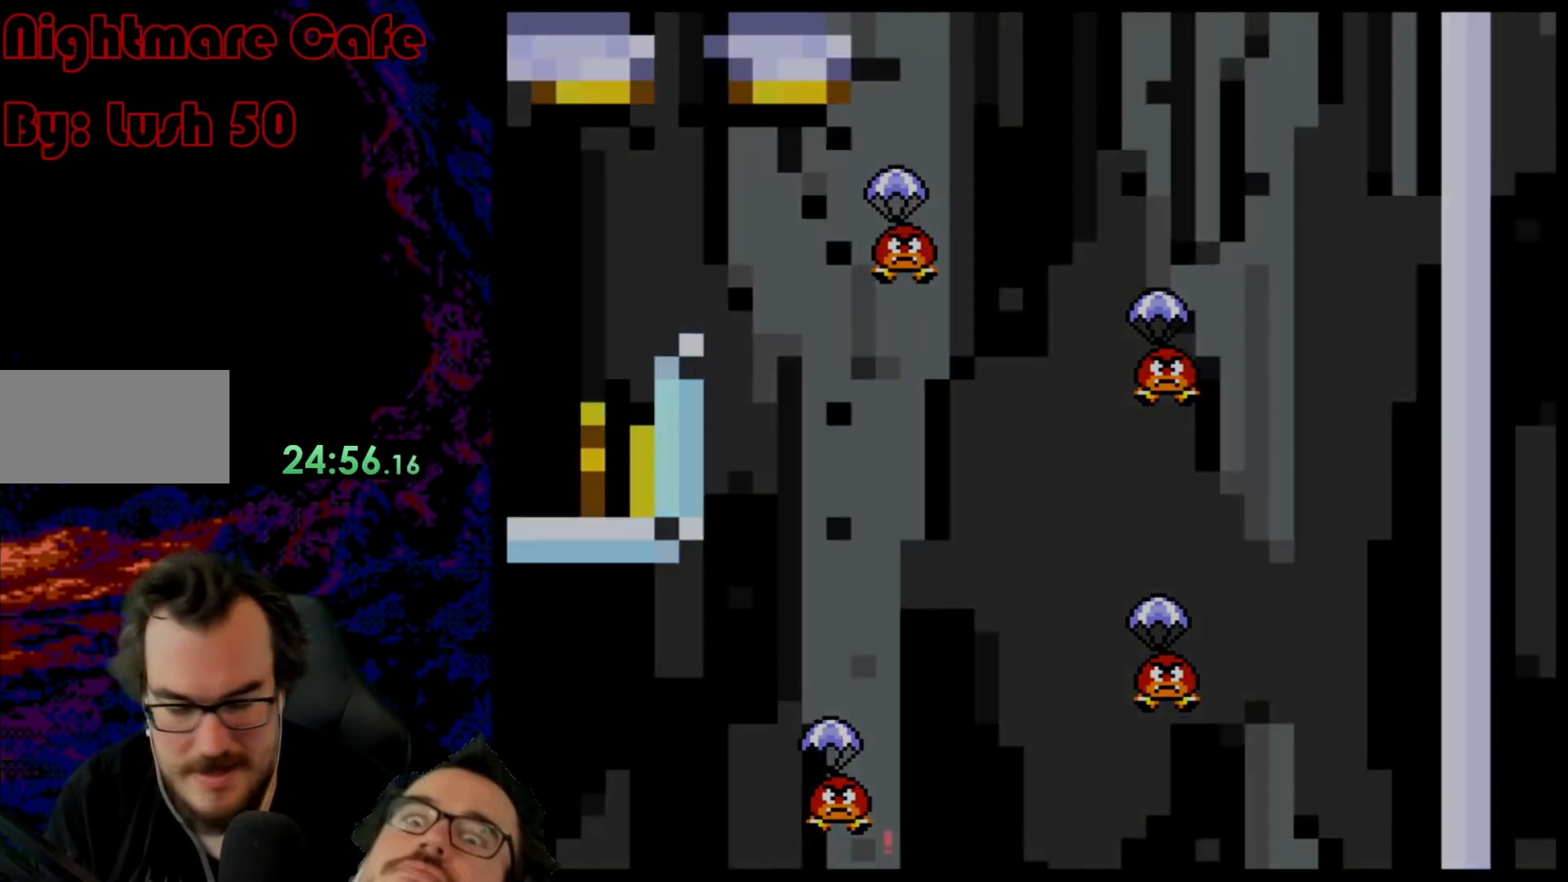
{"buttons": [], "events": [[17, "B", "up"], [83, "Y", "up"], [217, "B", "down"], [383, "B", "up"]]}
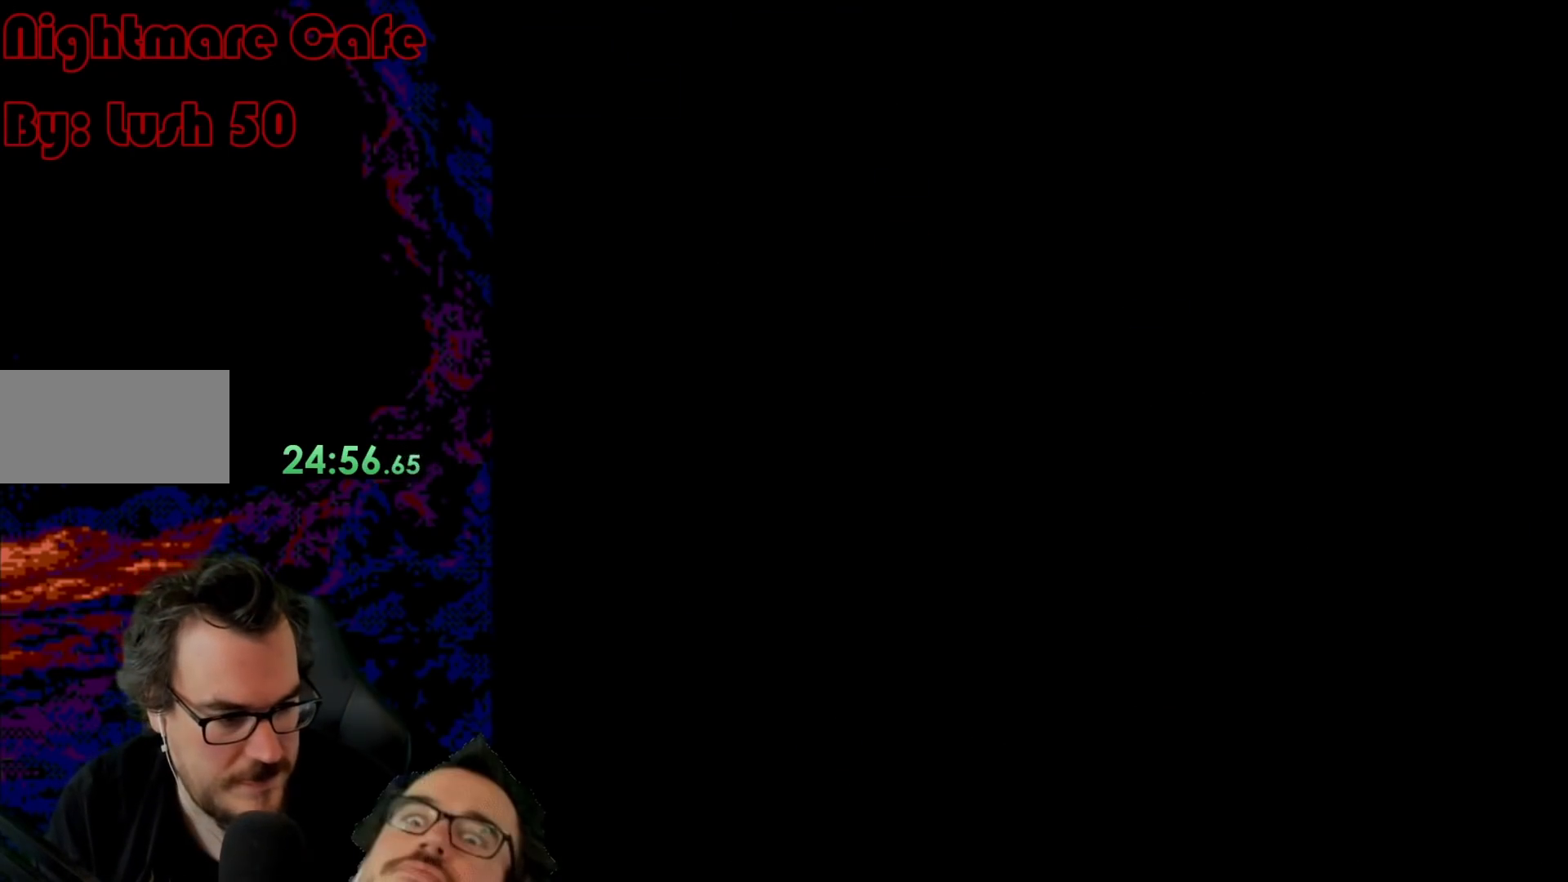
{"buttons": ["B", "Y", "DPAD_RIGHT"], "events": [[83, "B", "down"], [83, "Y", "down"], [200, "DPAD_RIGHT", "down"]]}
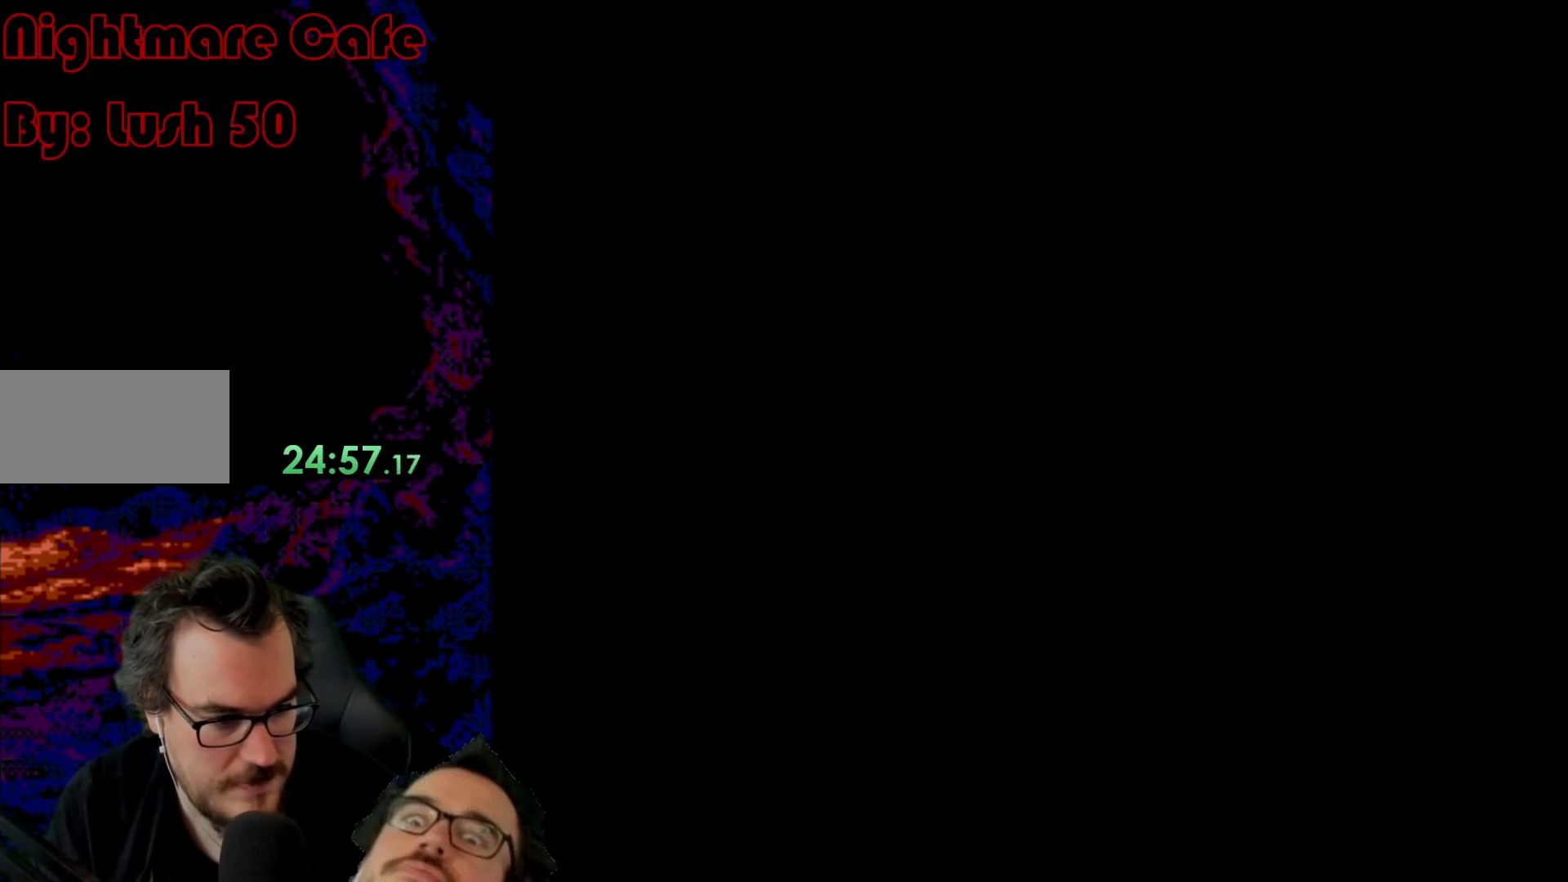
{"buttons": ["B", "Y", "DPAD_RIGHT"], "events": []}
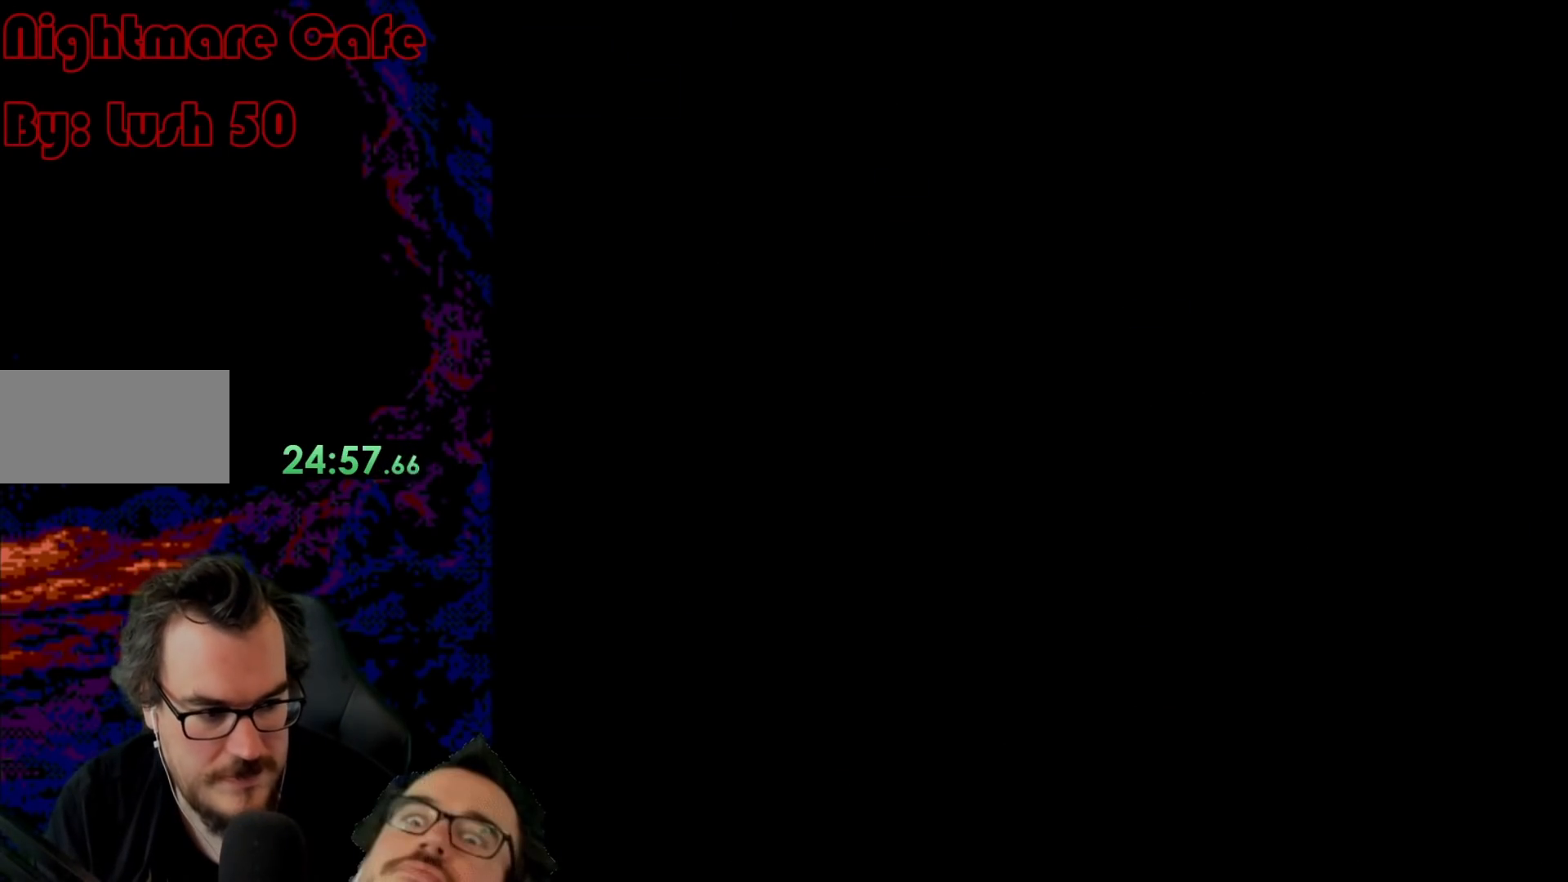
{"buttons": ["B", "Y", "DPAD_RIGHT"], "events": []}
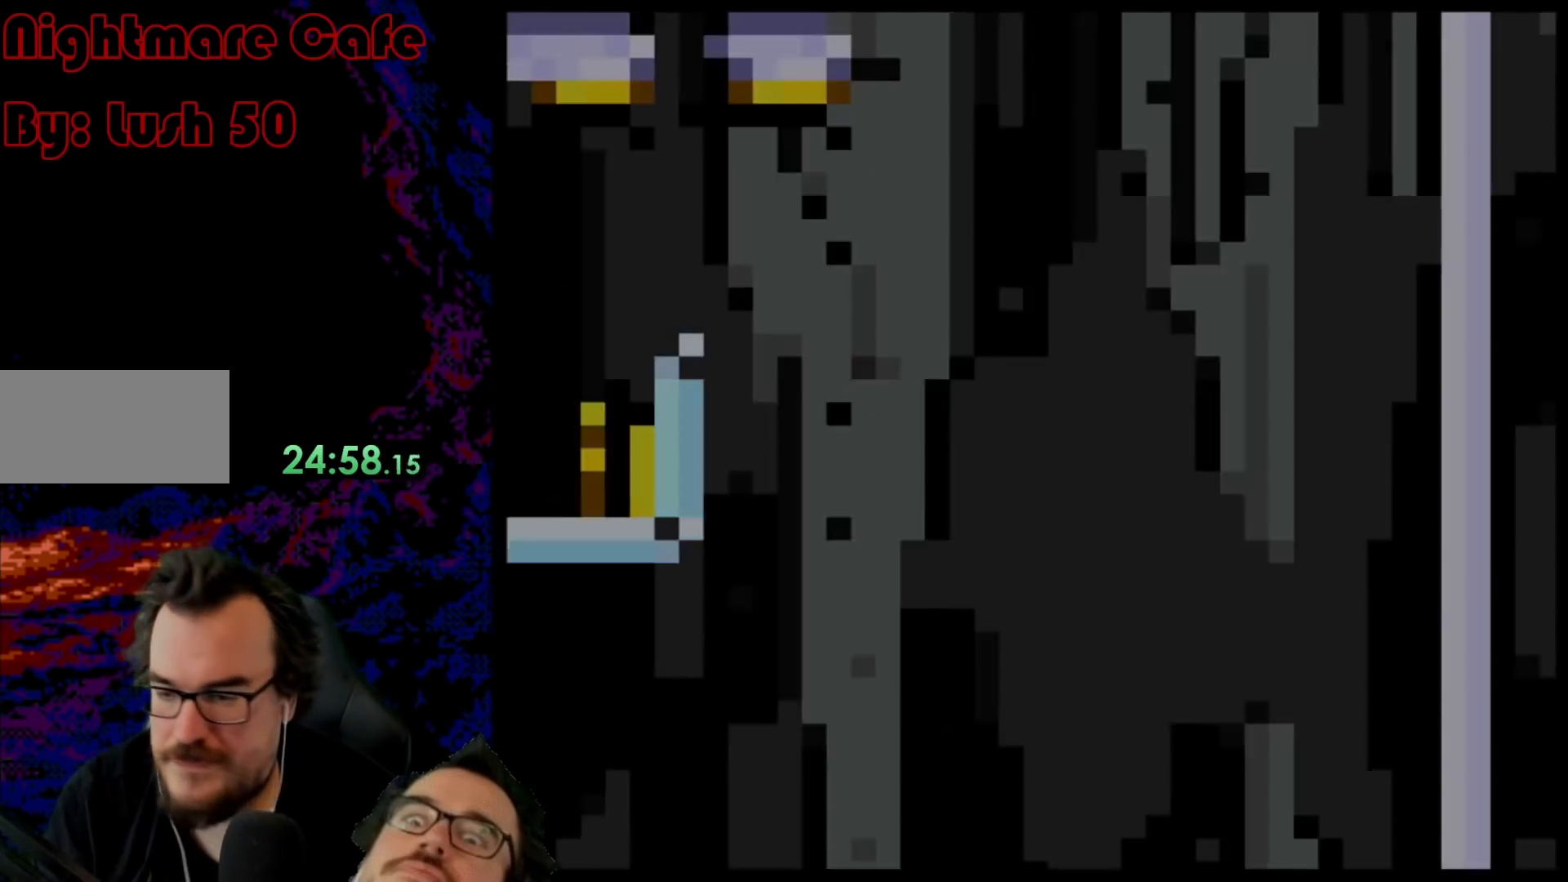
{"buttons": ["B", "Y", "DPAD_LEFT"], "events": [[467, "DPAD_LEFT", "down"], [467, "DPAD_RIGHT", "up"]]}
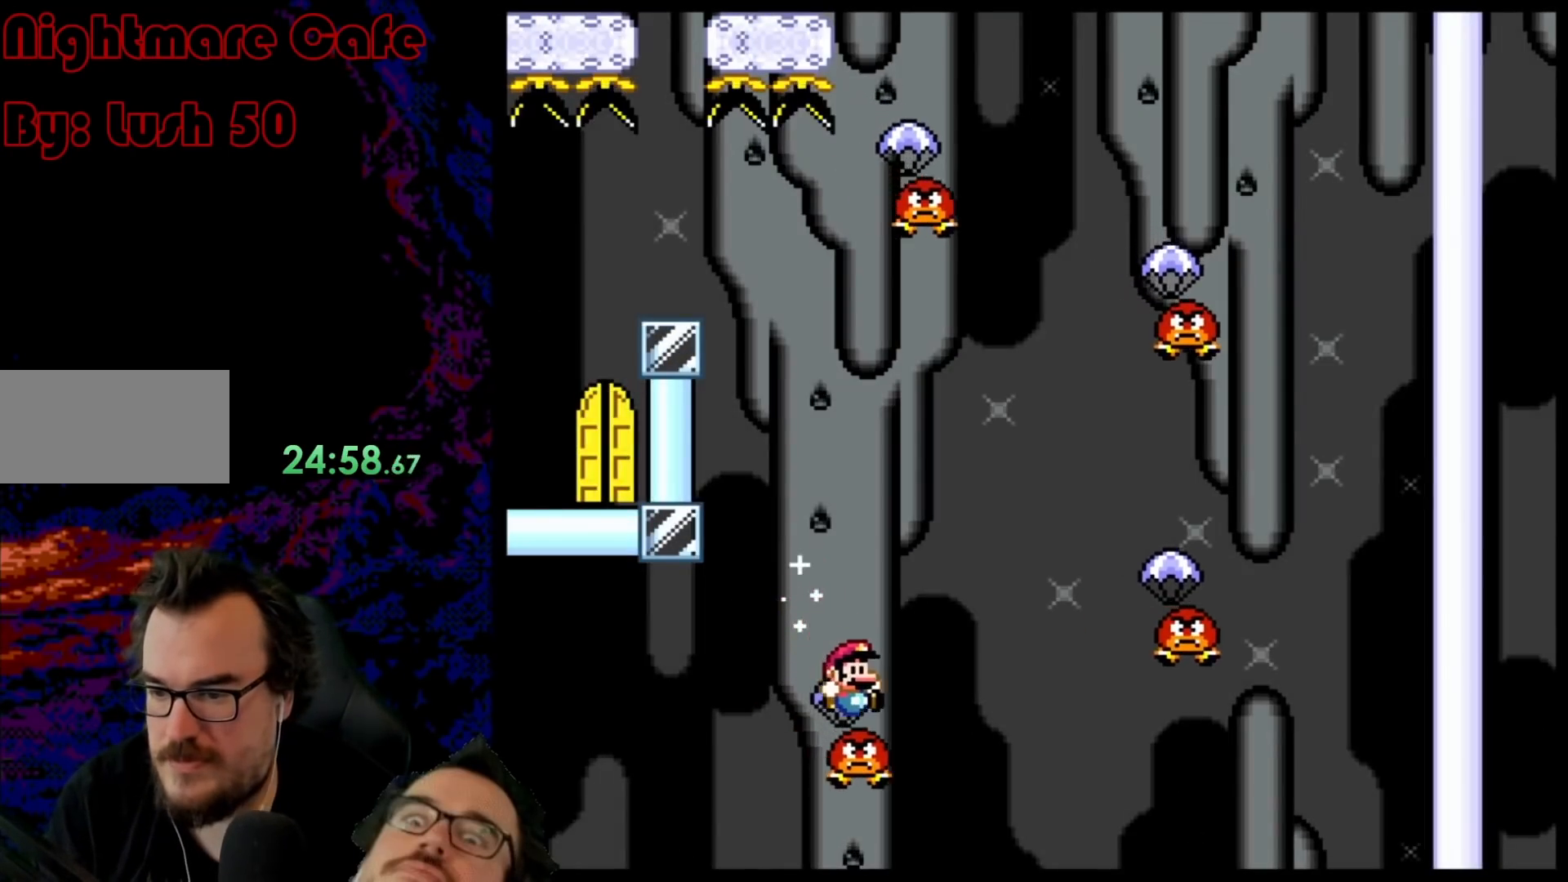
{"buttons": ["Y", "DPAD_RIGHT"], "events": [[83, "DPAD_LEFT", "up"], [83, "DPAD_RIGHT", "down"], [300, "B", "up"]]}
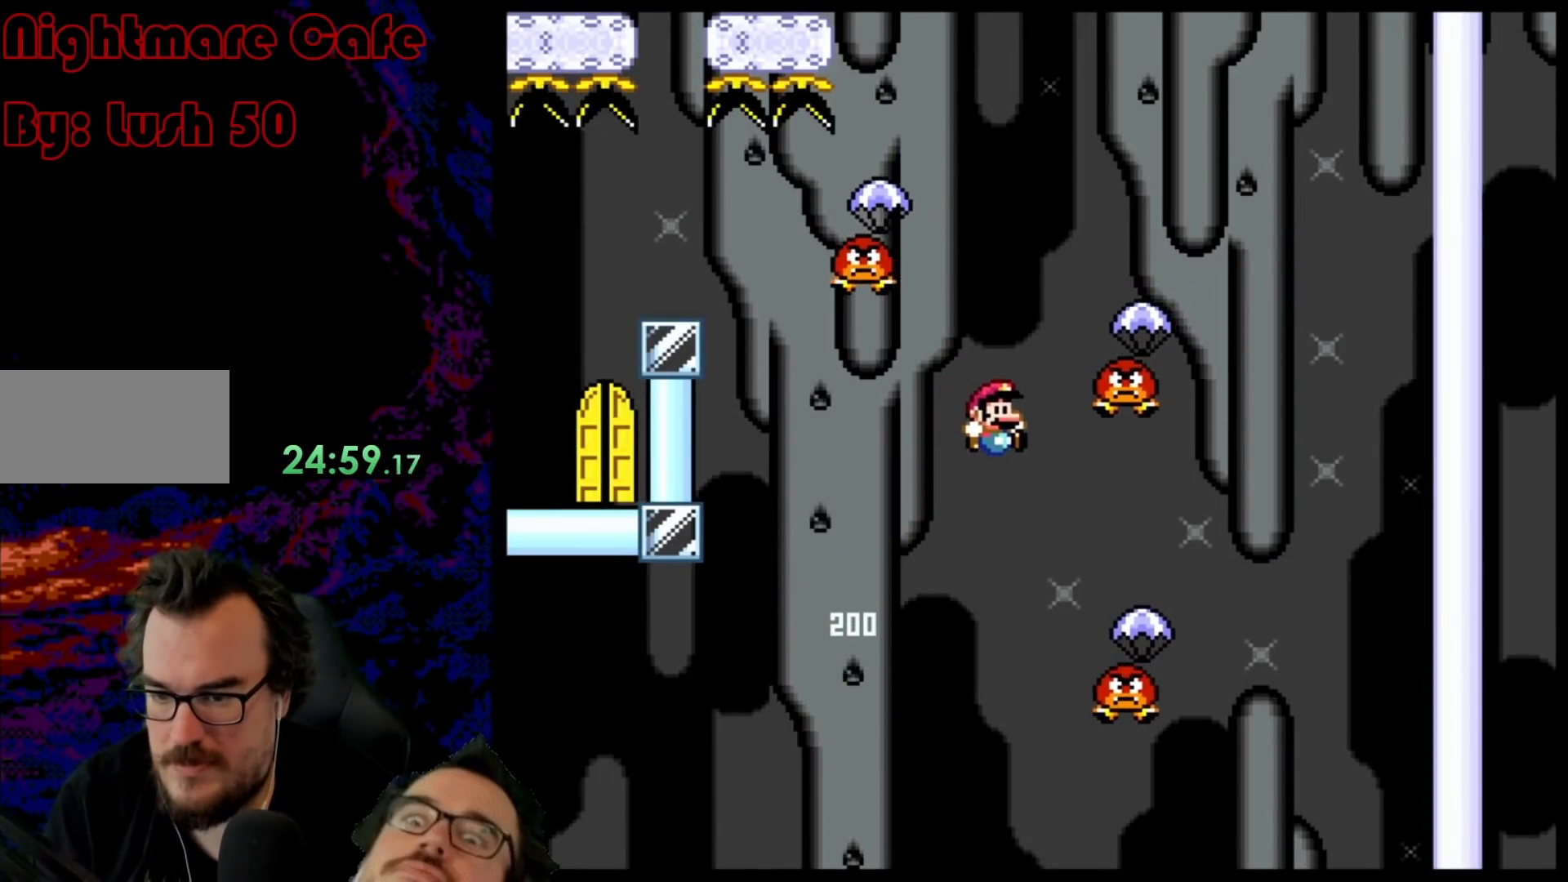
{"buttons": ["B", "Y", "DPAD_LEFT"], "events": [[17, "B", "down"], [500, "DPAD_LEFT", "down"], [500, "DPAD_RIGHT", "up"]]}
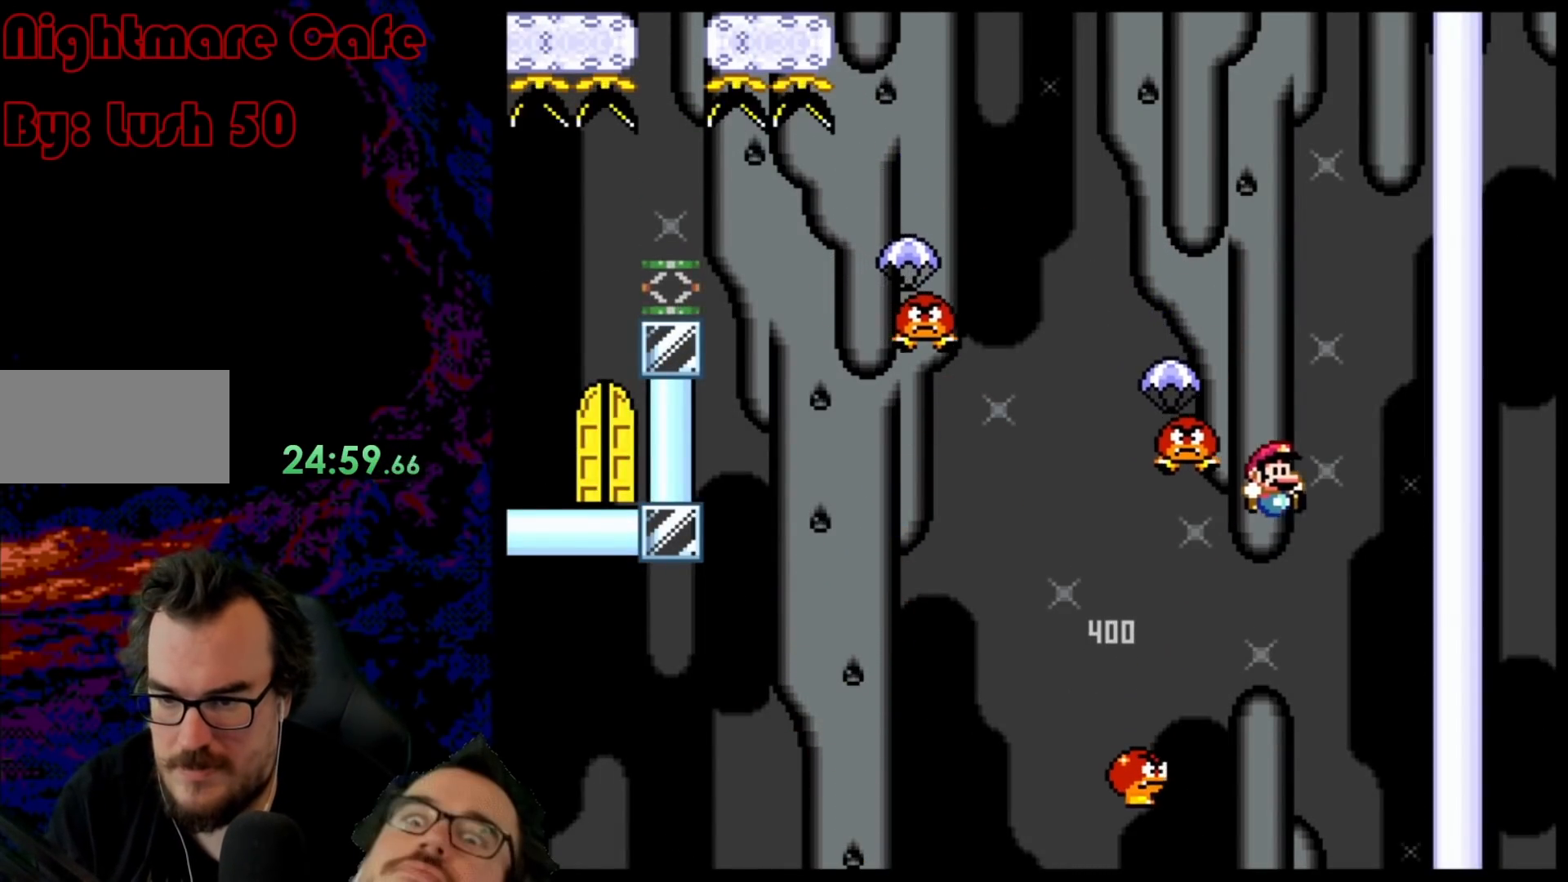
{"buttons": ["B", "Y", "DPAD_LEFT"], "events": []}
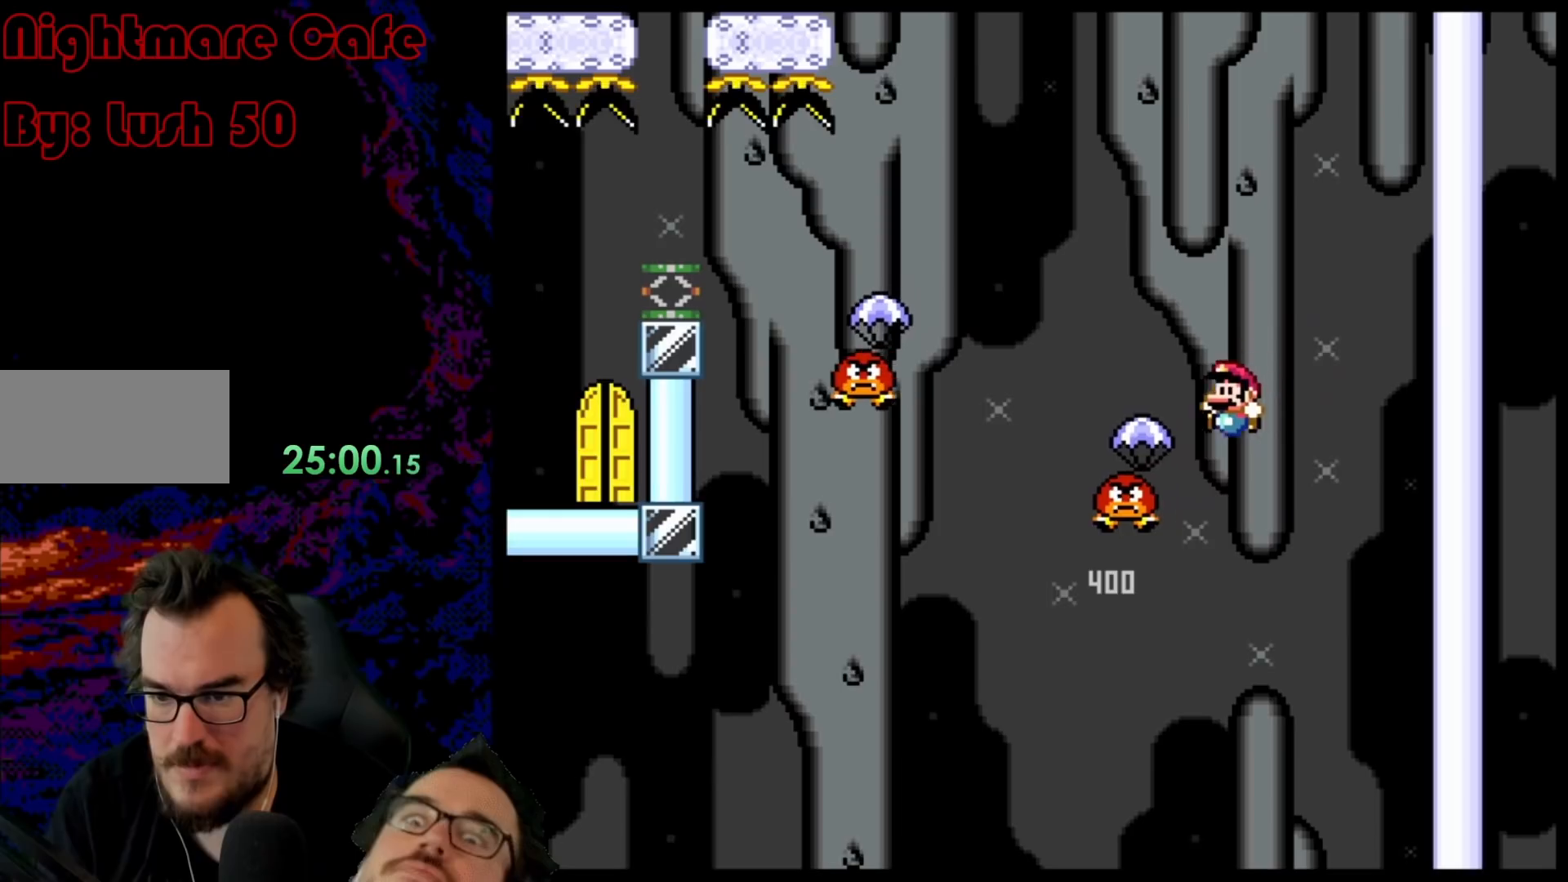
{"buttons": ["B", "Y", "DPAD_RIGHT"], "events": [[383, "DPAD_LEFT", "up"], [400, "DPAD_RIGHT", "down"]]}
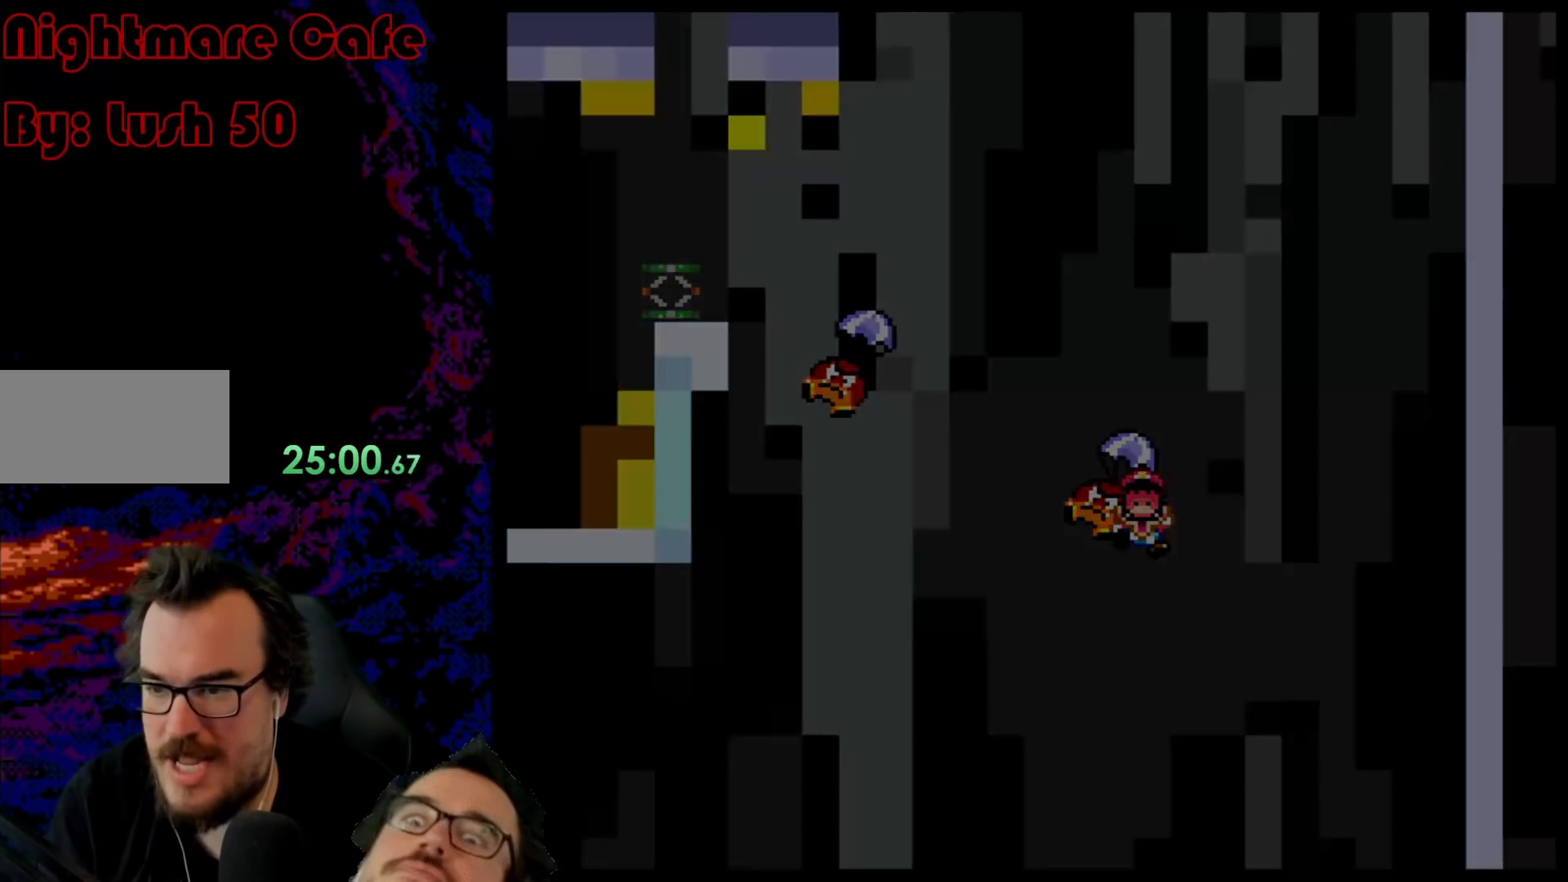
{"buttons": [], "events": [[150, "DPAD_RIGHT", "up"], [283, "B", "up"], [300, "Y", "up"]]}
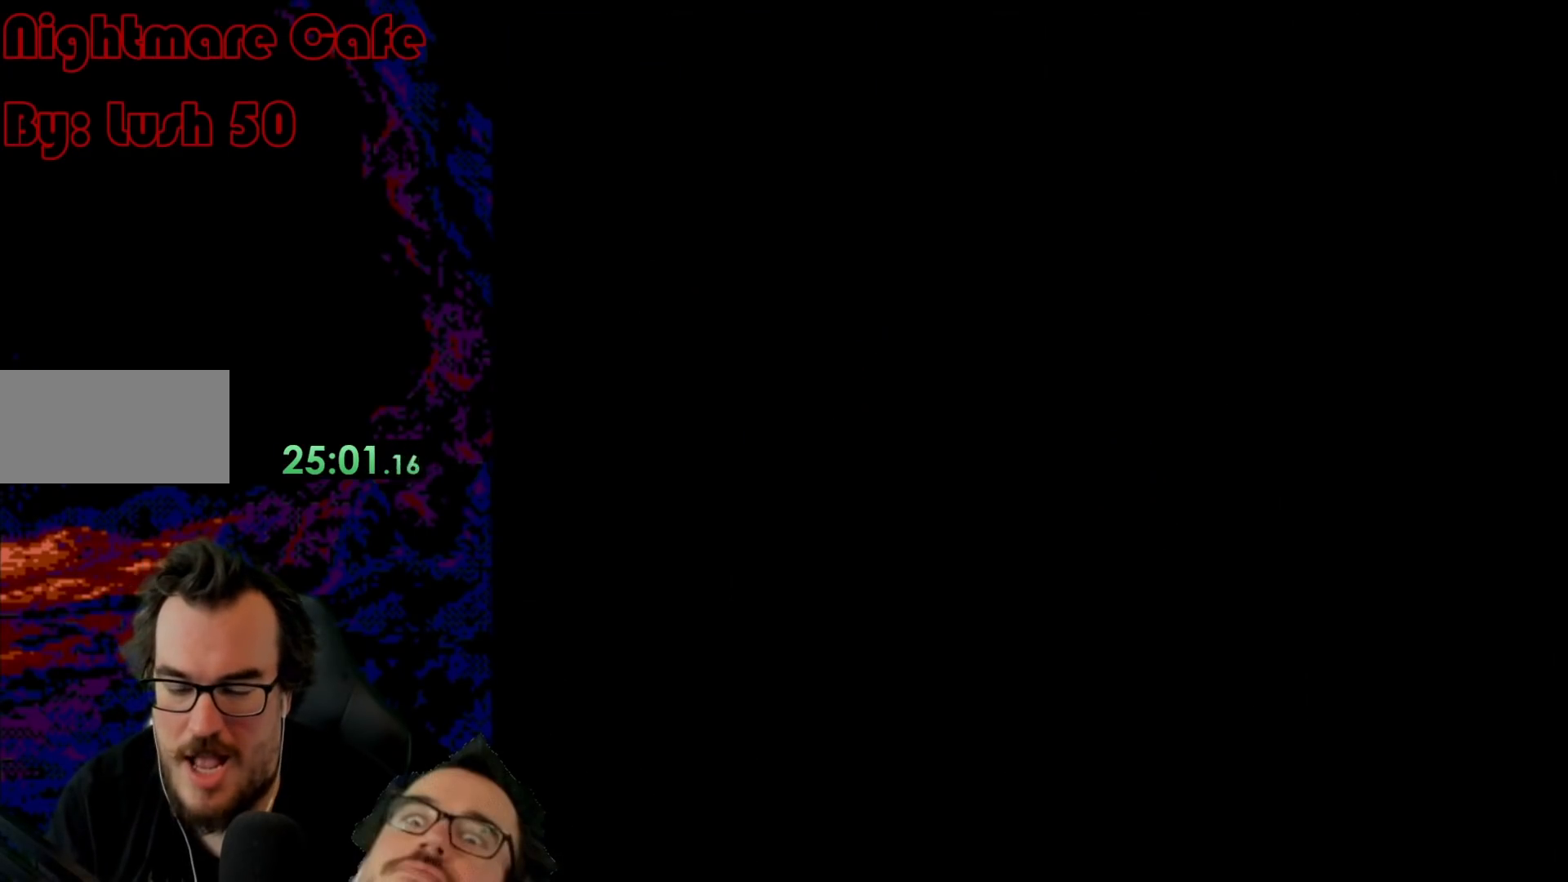
{"buttons": ["B", "Y"], "events": [[117, "B", "down"], [150, "Y", "down"]]}